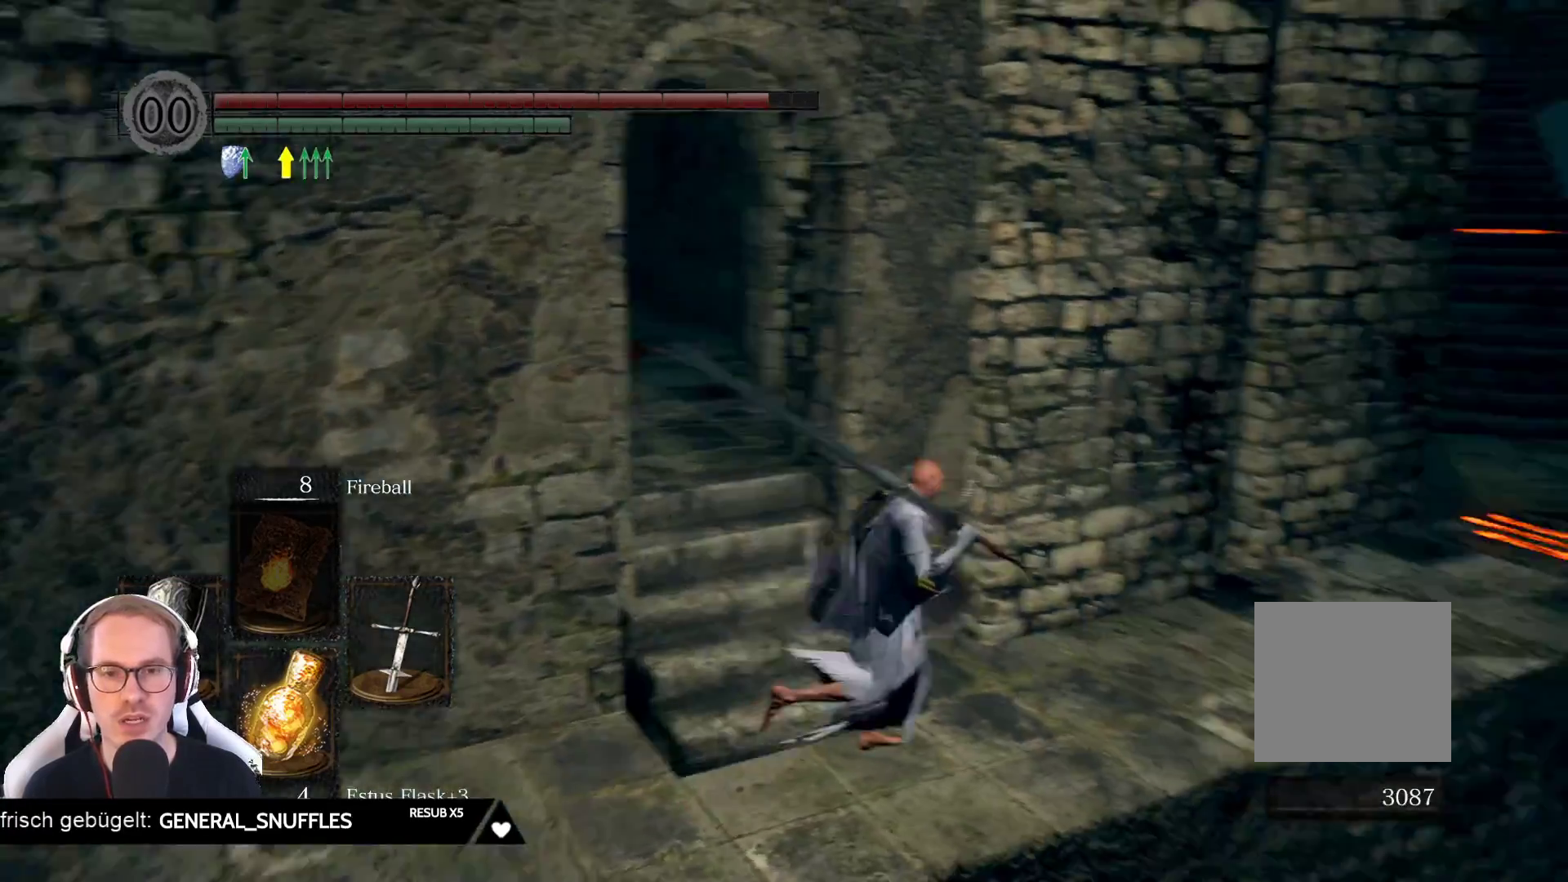
Gameplay with a controller (Xbox layout); each line is a JSON object with the inputs held at the frame after it. "events" lists button and stick changes between this image and that frame as [ms after this image, input, new state], when the widget could be followed in between. Not read: L3 START Z.
{"buttons": [], "left_stick": "up", "right_stick": "center", "events": [[133, "left_stick", "up-right"], [383, "left_stick", "up"], [383, "right_stick", "center"]]}
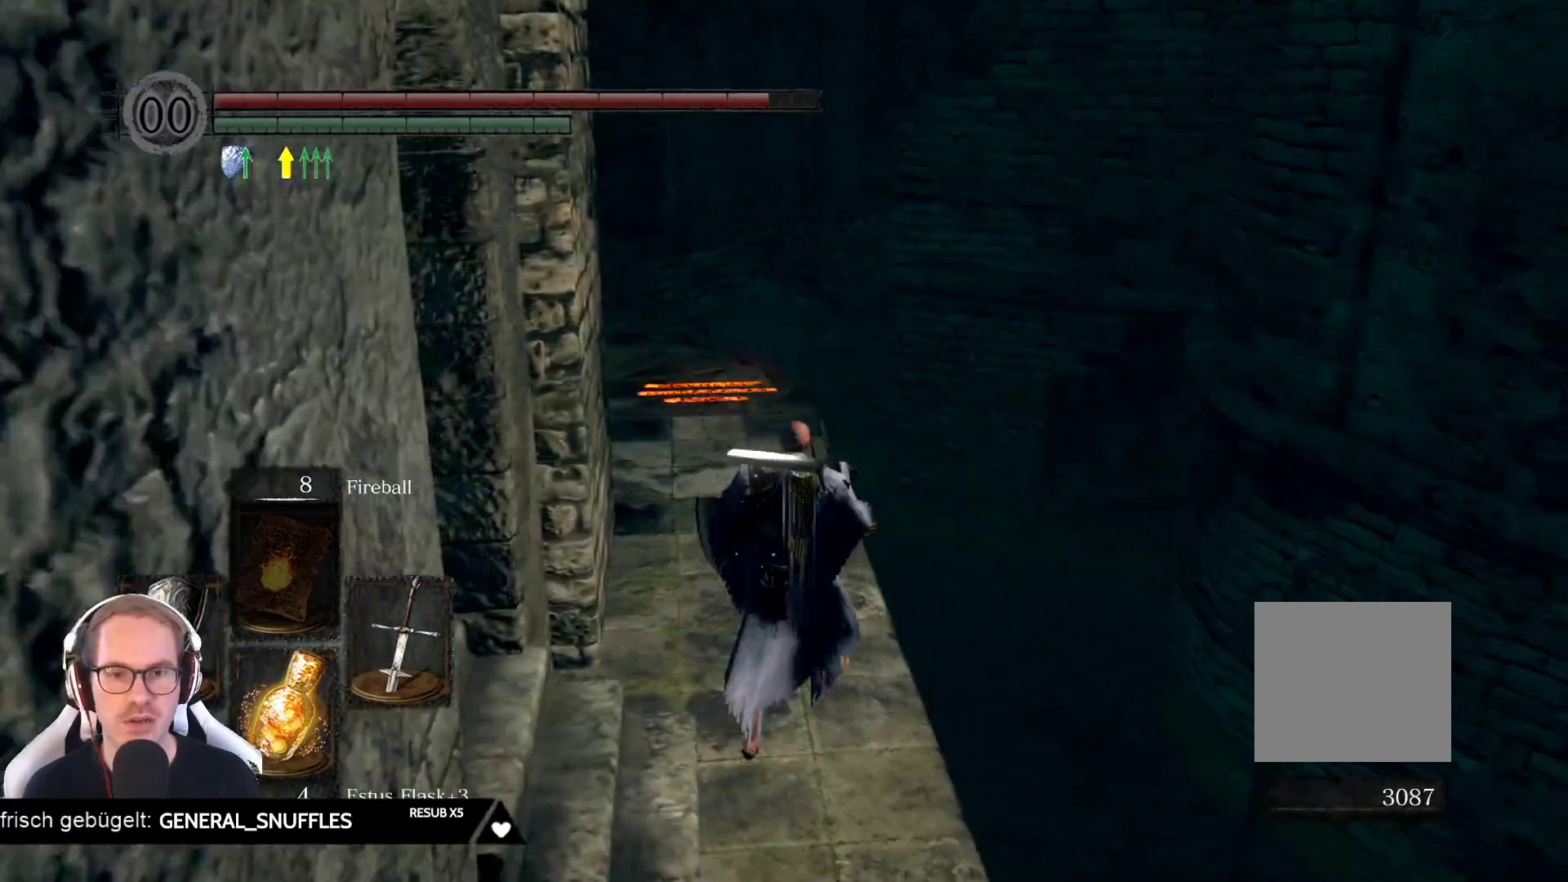
{"buttons": [], "left_stick": "center", "right_stick": "left", "events": [[50, "right_stick", "down"], [183, "right_stick", "down-left"], [450, "left_stick", "center"], [467, "right_stick", "left"]]}
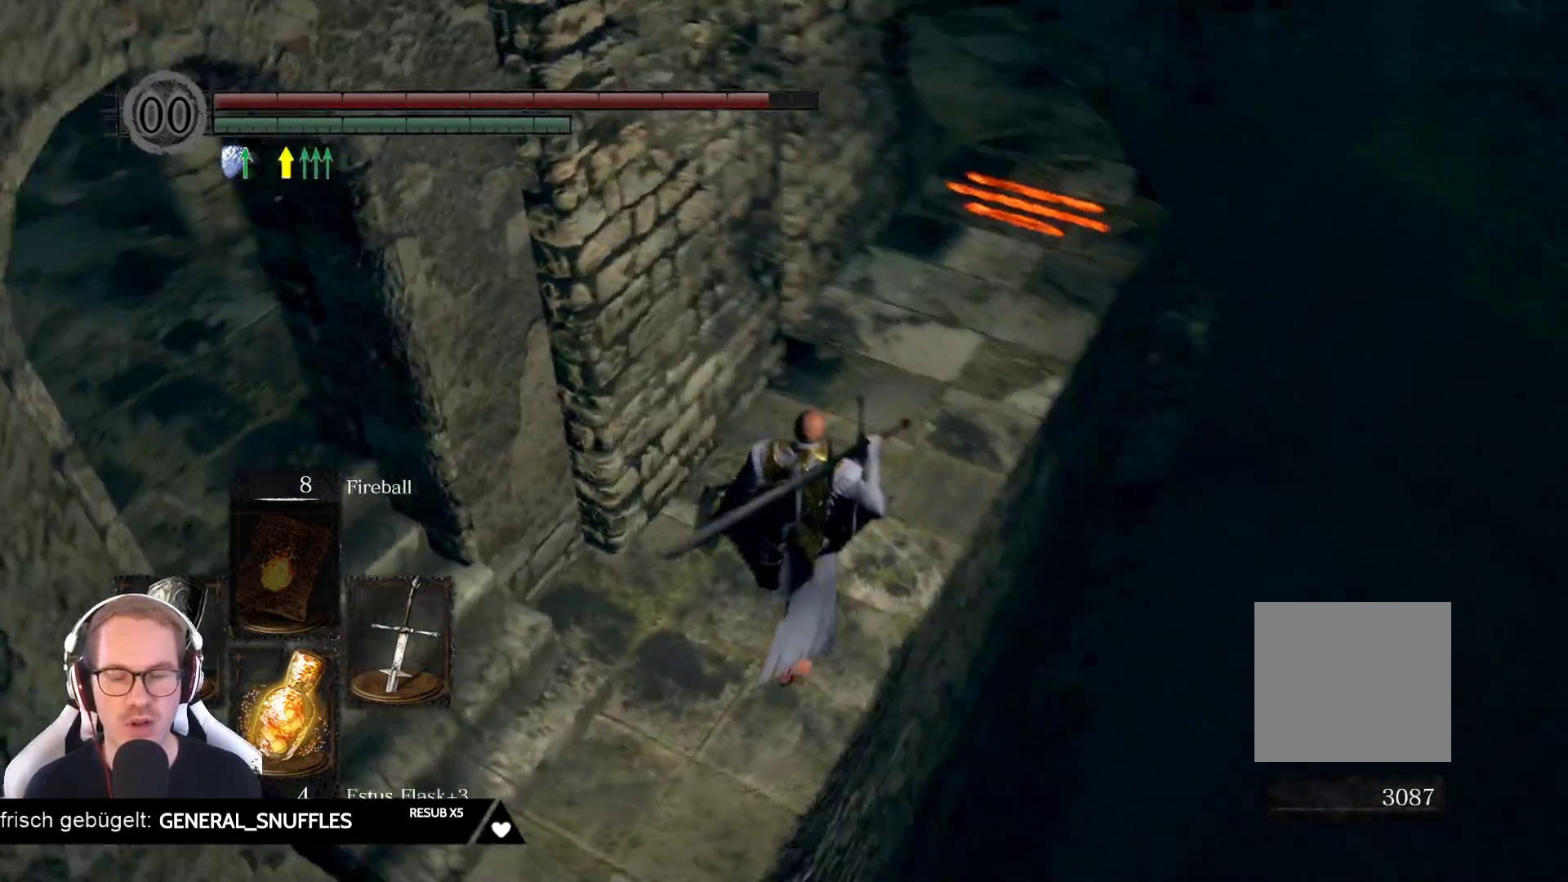
{"buttons": [], "left_stick": "center", "right_stick": "left", "events": []}
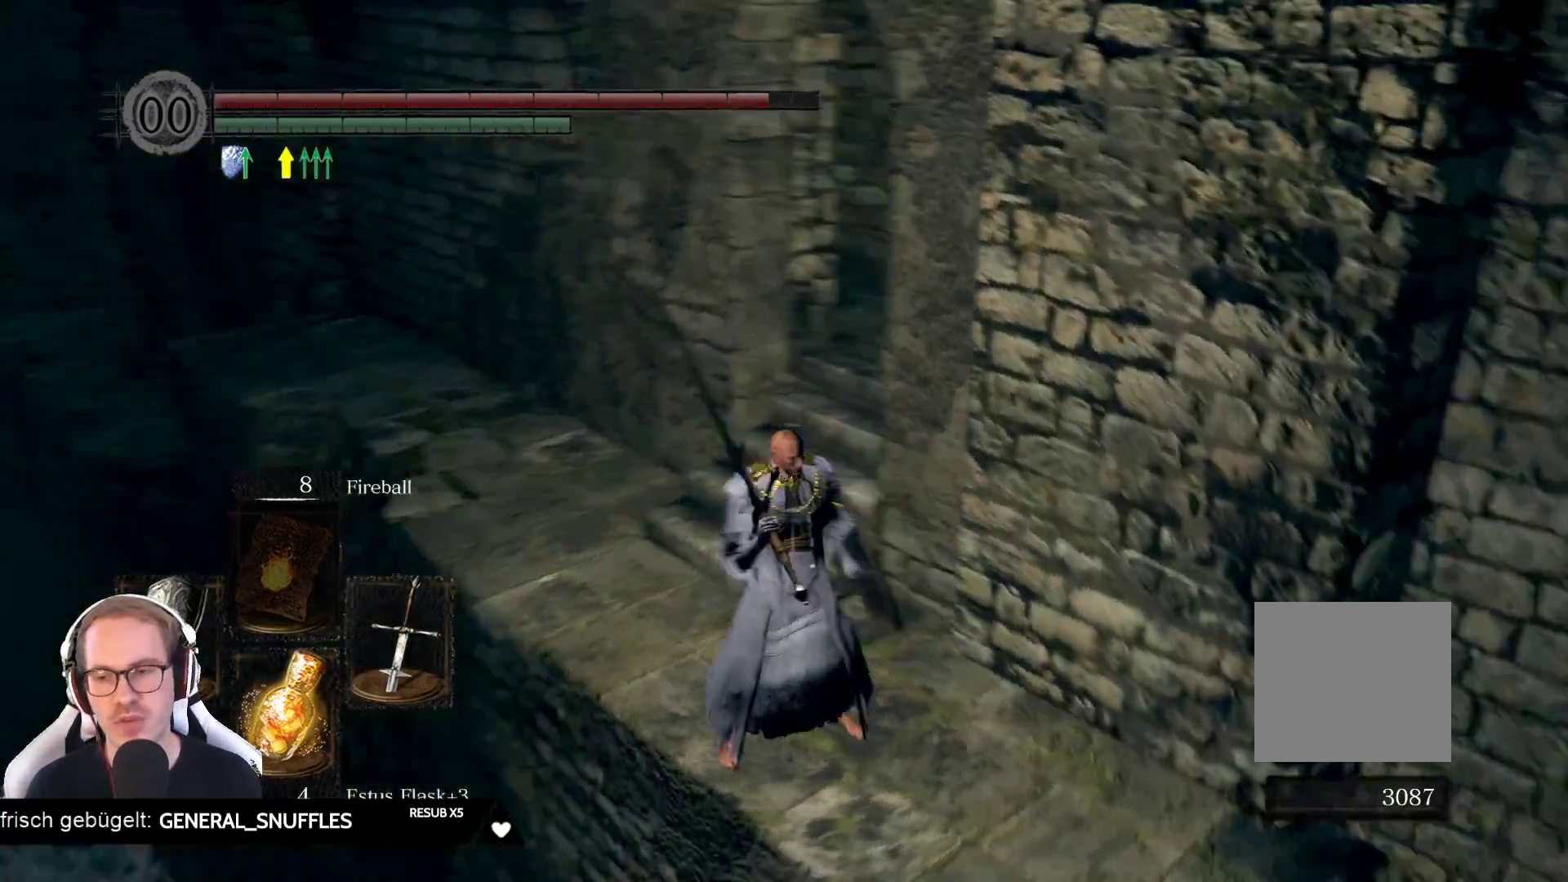
{"buttons": [], "left_stick": "center", "right_stick": "center", "events": [[167, "right_stick", "center"]]}
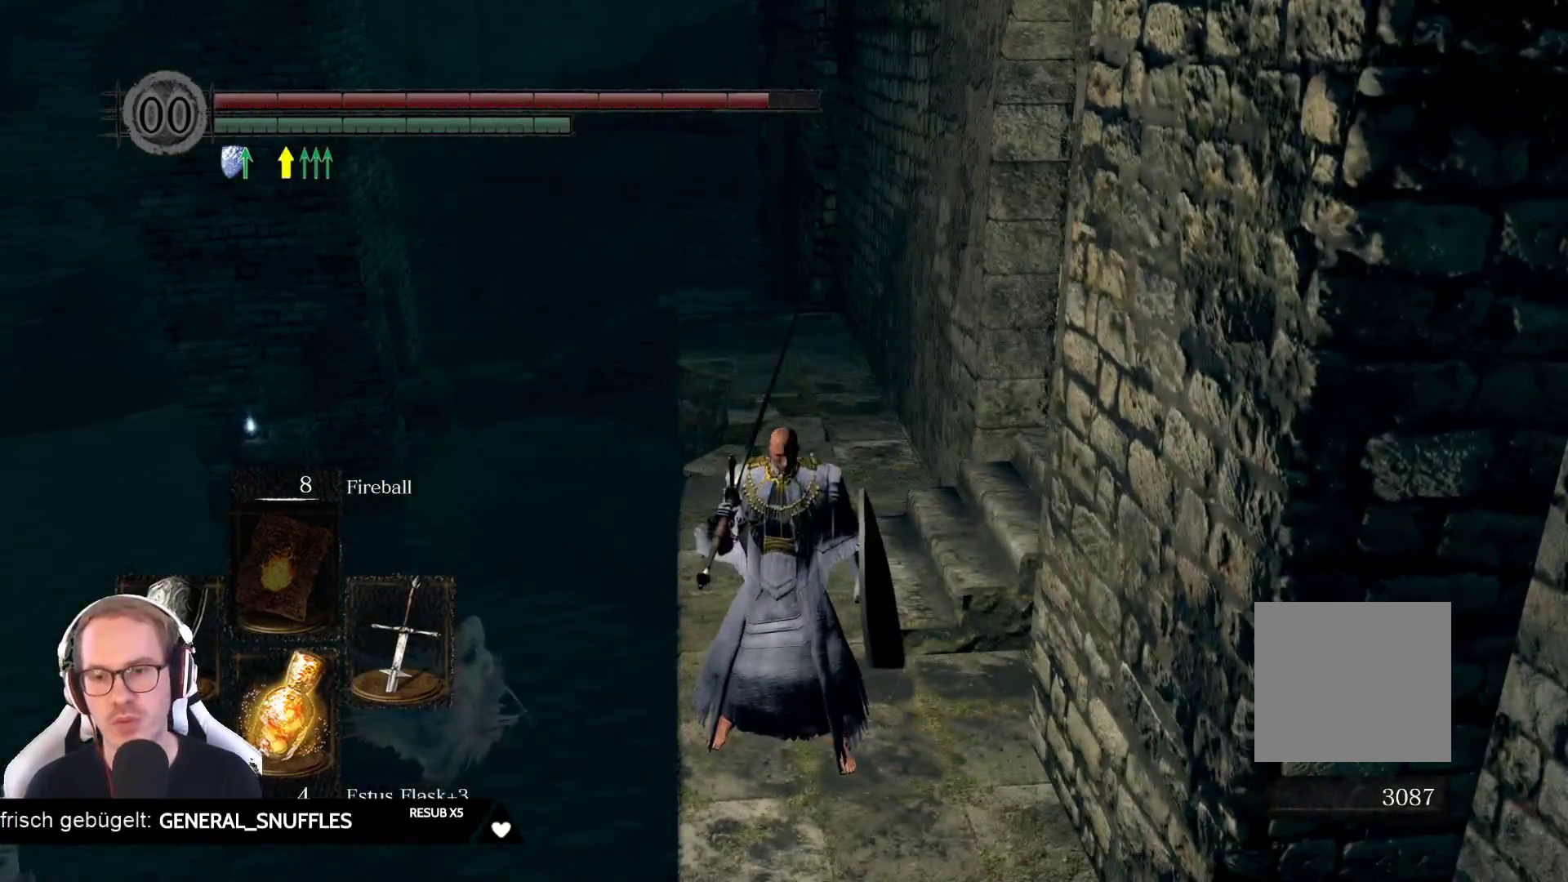
{"buttons": [], "left_stick": "down-right", "right_stick": "left", "events": [[283, "left_stick", "down"], [350, "left_stick", "down-right"], [400, "right_stick", "left"]]}
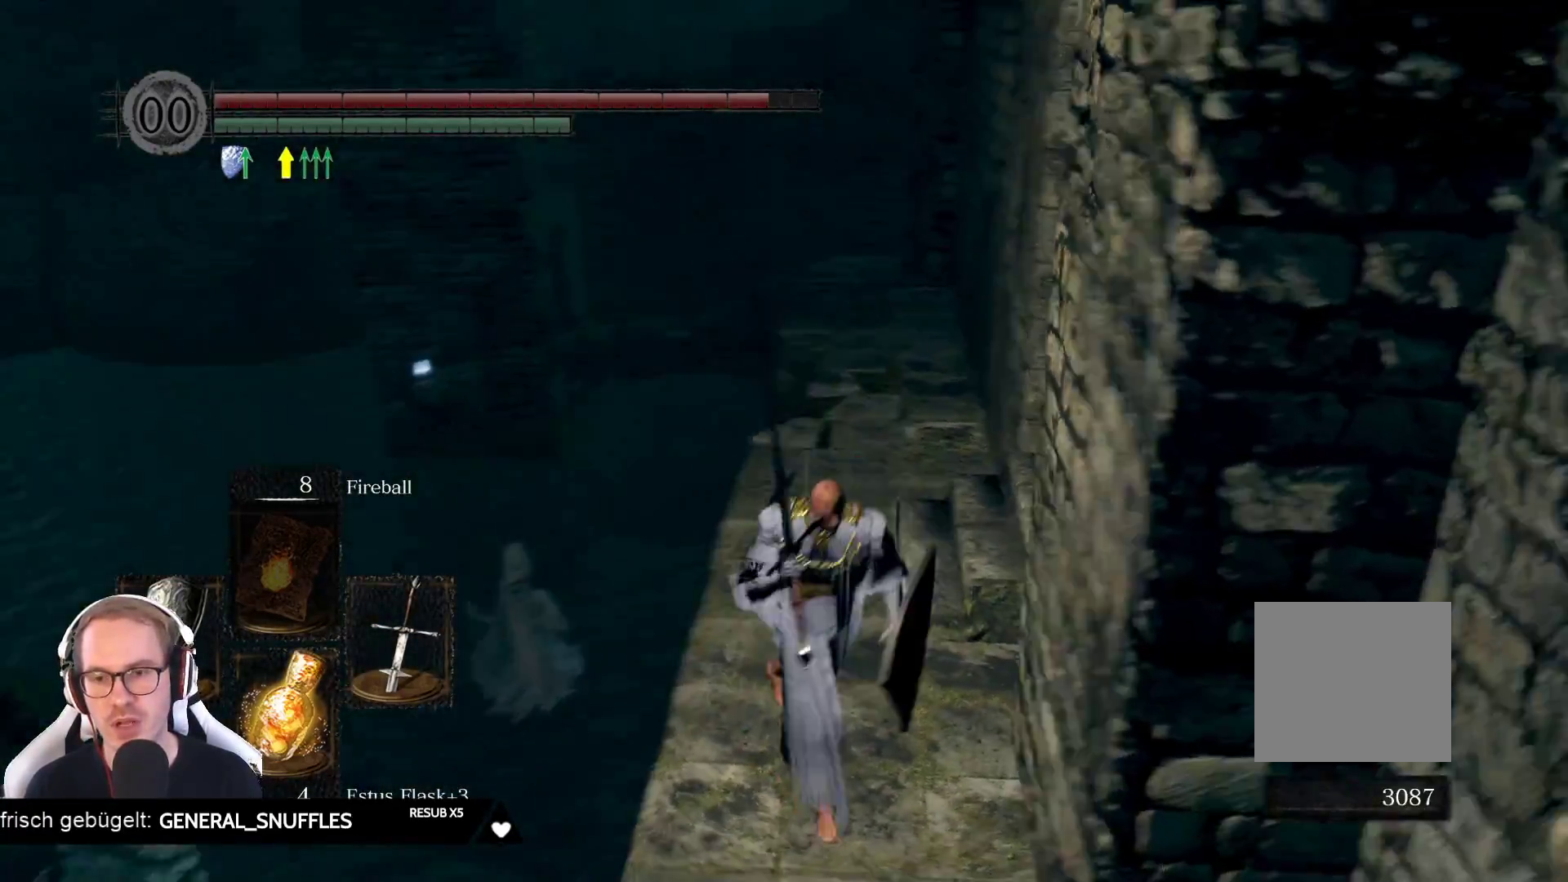
{"buttons": [], "left_stick": "down", "right_stick": "center", "events": [[17, "left_stick", "down"], [100, "right_stick", "center"], [267, "right_stick", "left"], [483, "right_stick", "center"]]}
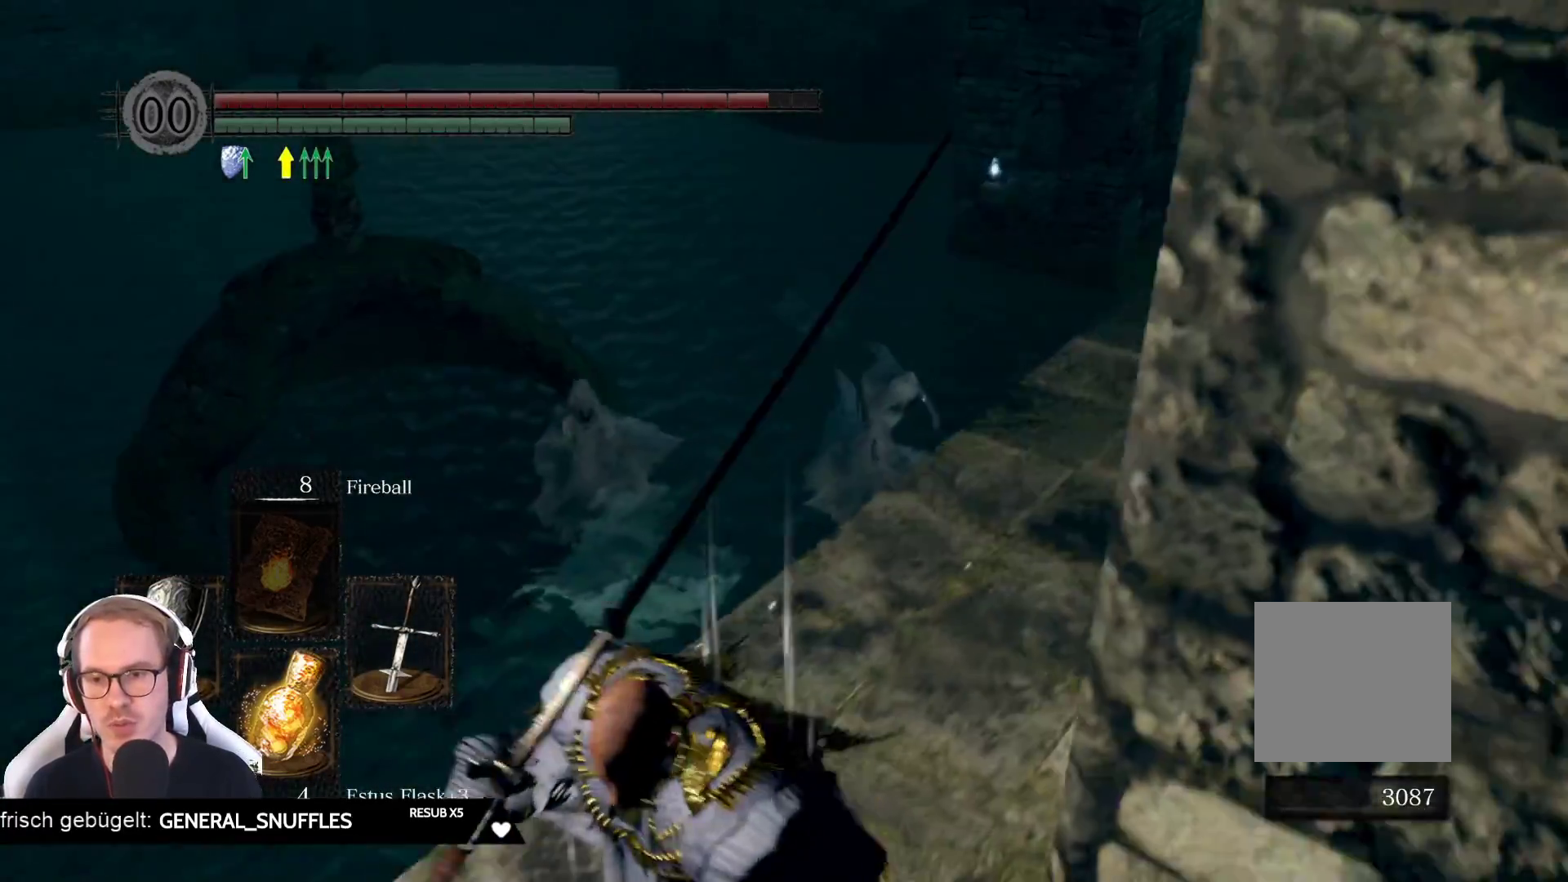
{"buttons": [], "left_stick": "down-left", "right_stick": "left", "events": [[183, "right_stick", "left"], [383, "left_stick", "down-left"]]}
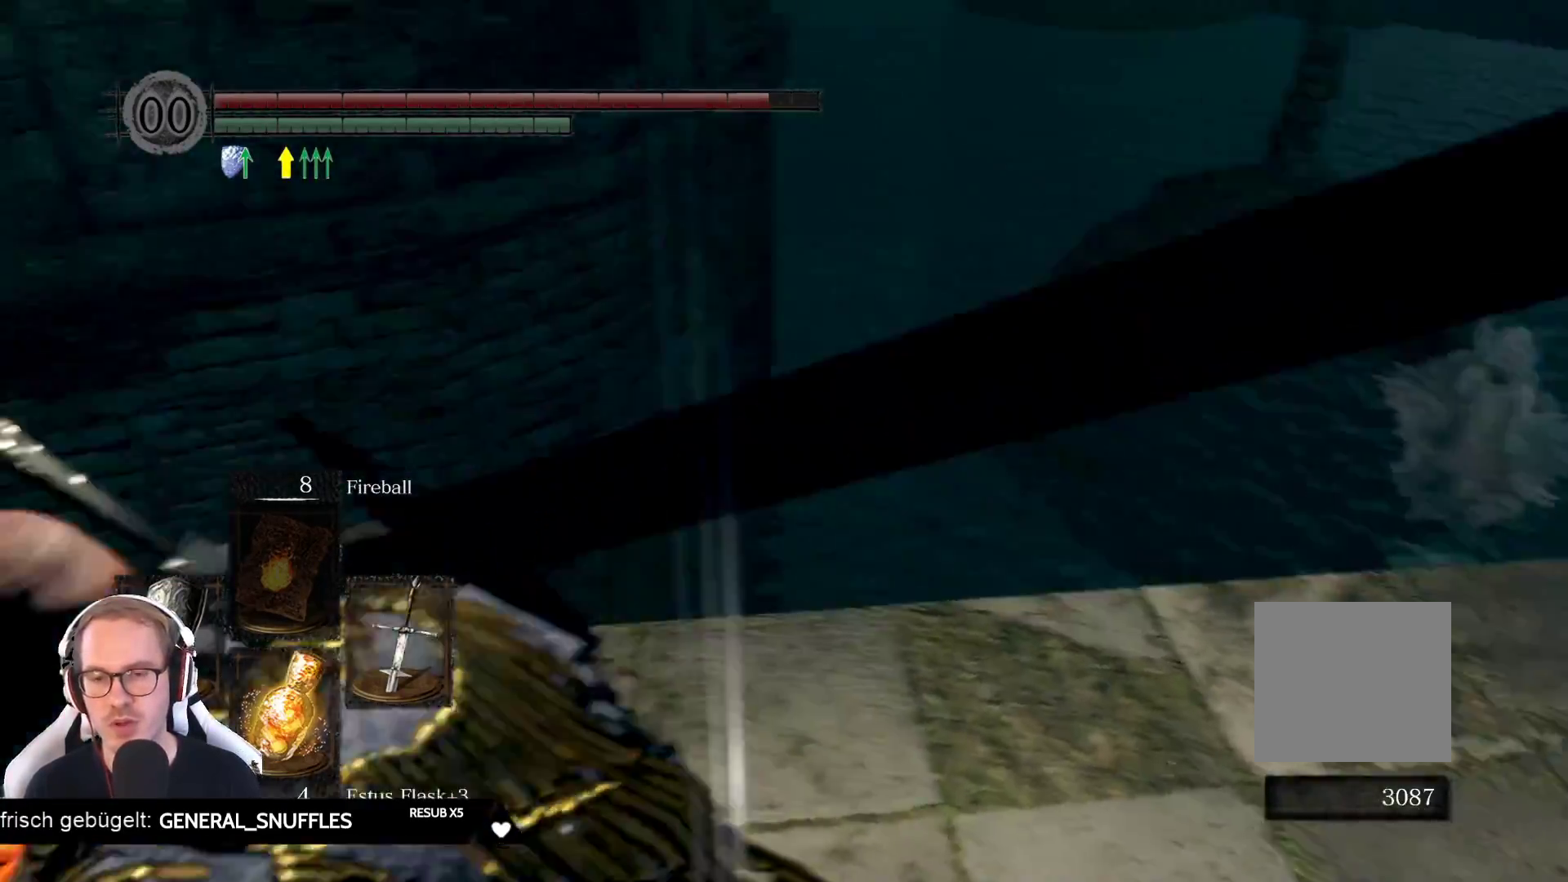
{"buttons": [], "left_stick": "up-left", "right_stick": "down-left", "events": [[33, "left_stick", "up-left"], [317, "right_stick", "center"], [433, "right_stick", "left"], [483, "right_stick", "down-left"]]}
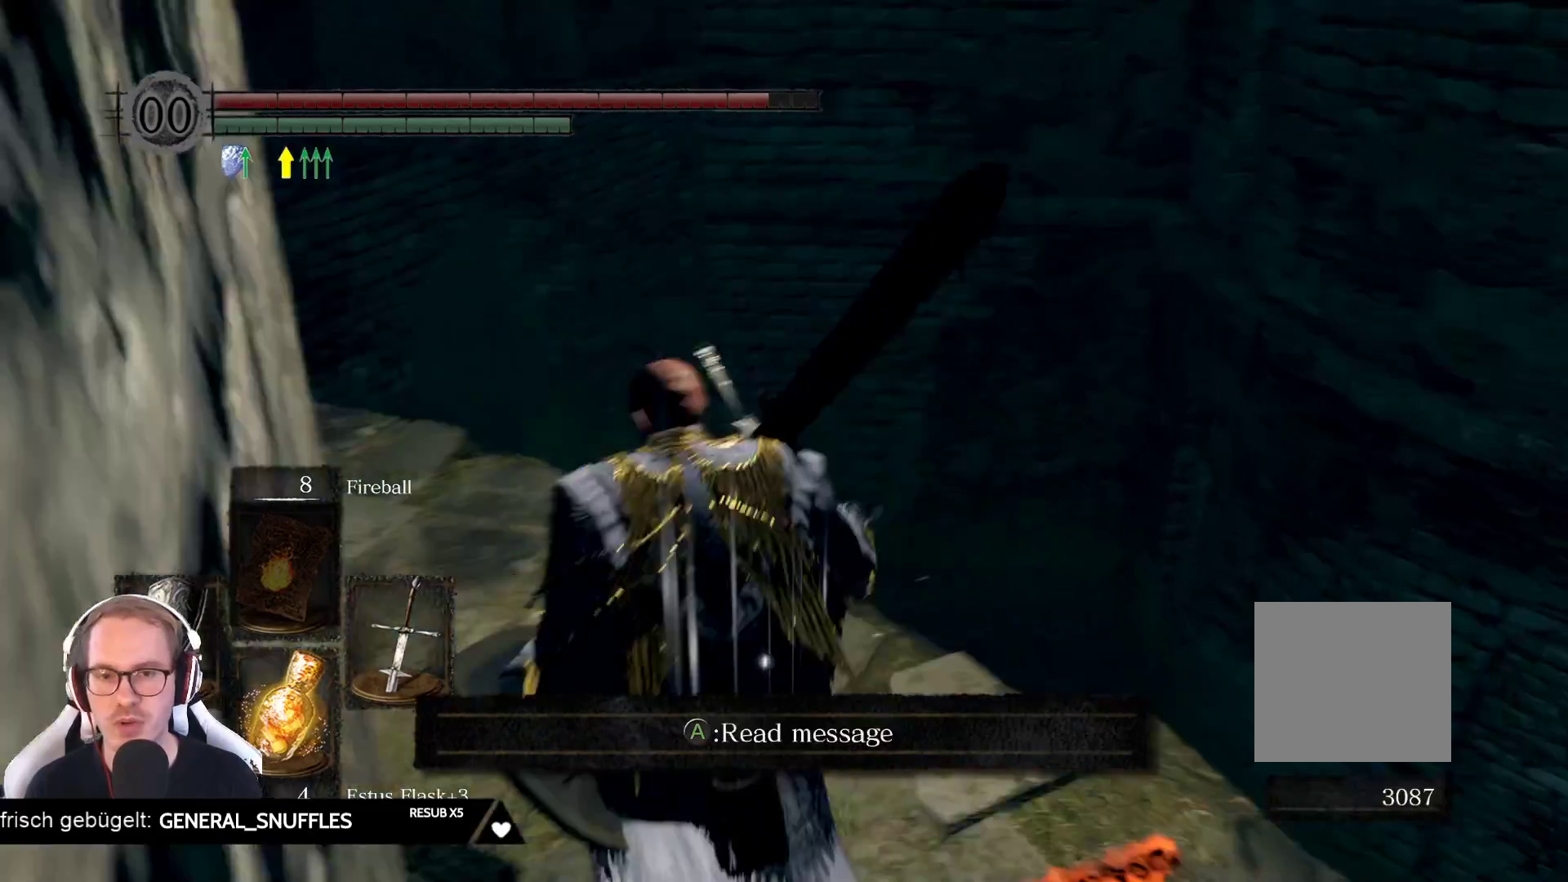
{"buttons": [], "left_stick": "up", "right_stick": "left", "events": [[67, "left_stick", "up"], [267, "right_stick", "center"], [350, "right_stick", "left"]]}
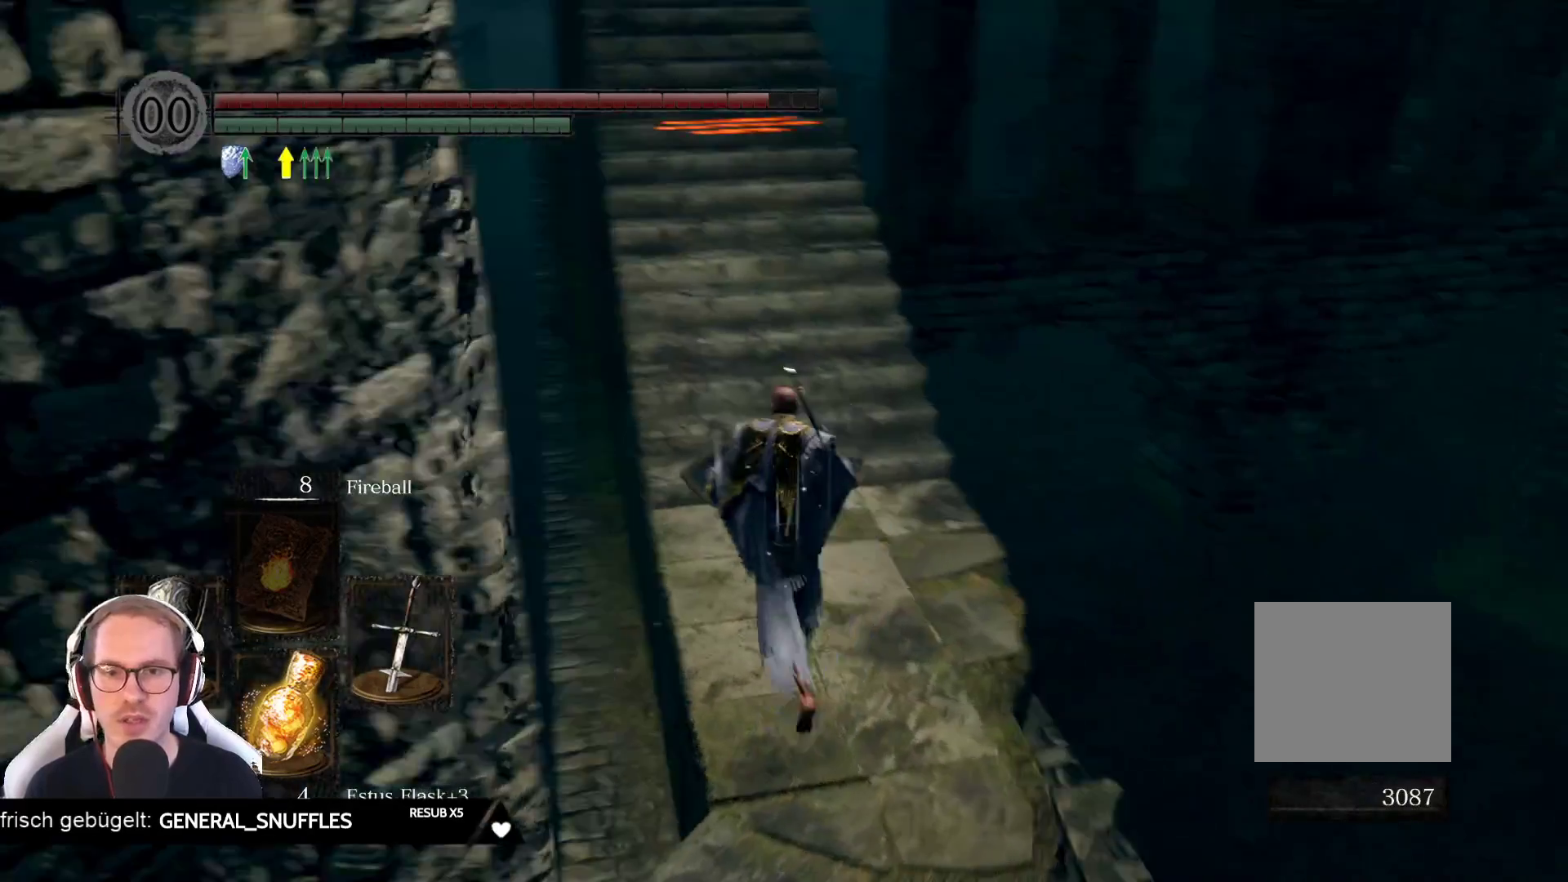
{"buttons": [], "left_stick": "up", "right_stick": "down-left", "events": [[33, "right_stick", "center"], [433, "right_stick", "down-left"]]}
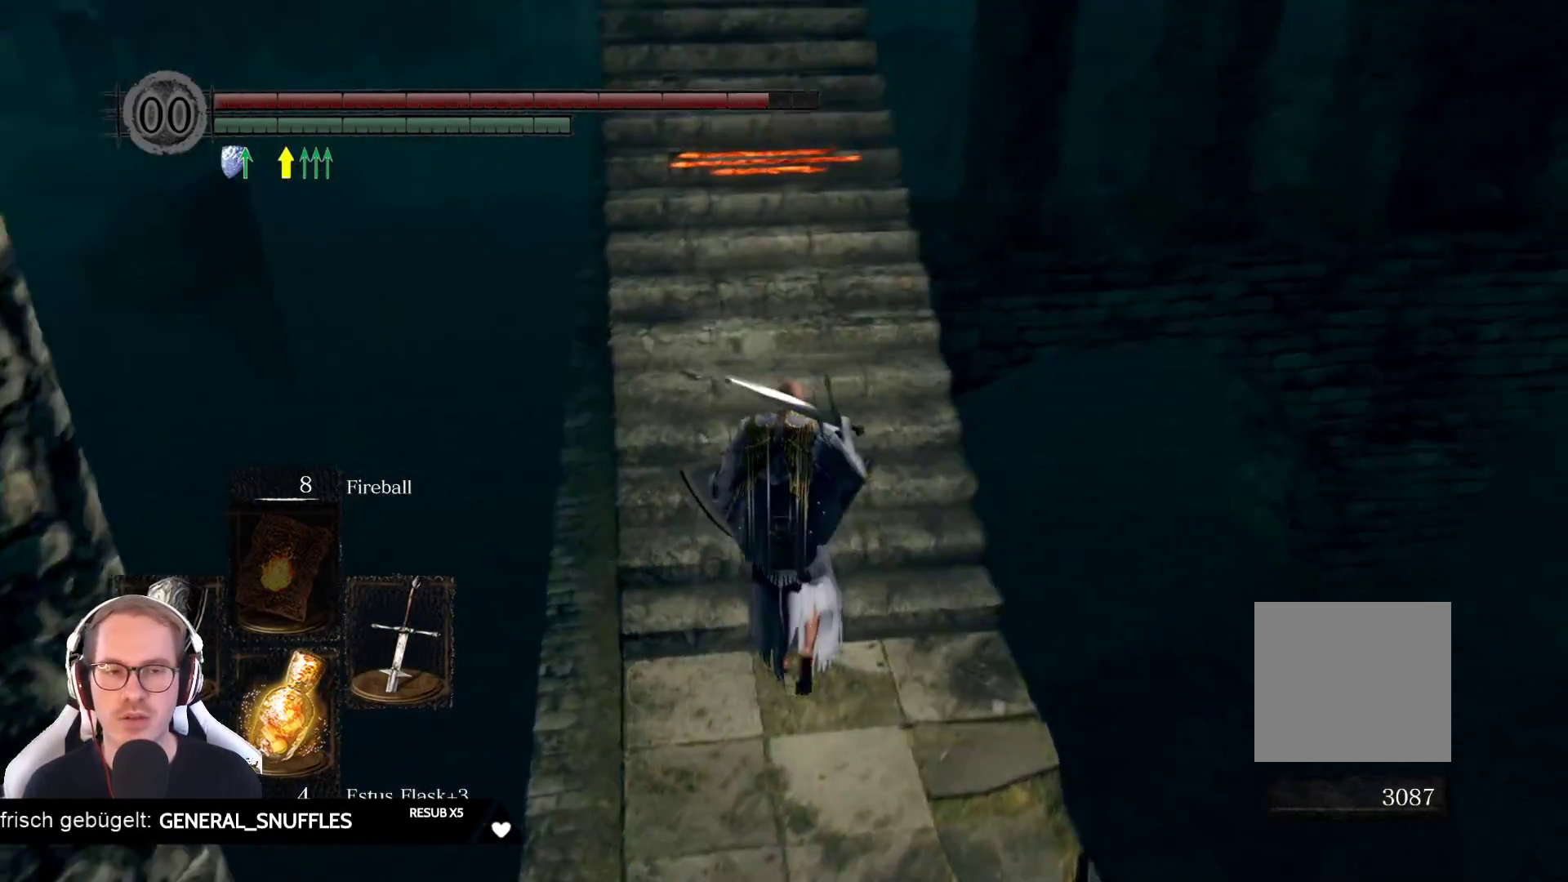
{"buttons": [], "left_stick": "up", "right_stick": "right", "events": [[100, "right_stick", "center"], [400, "right_stick", "right"]]}
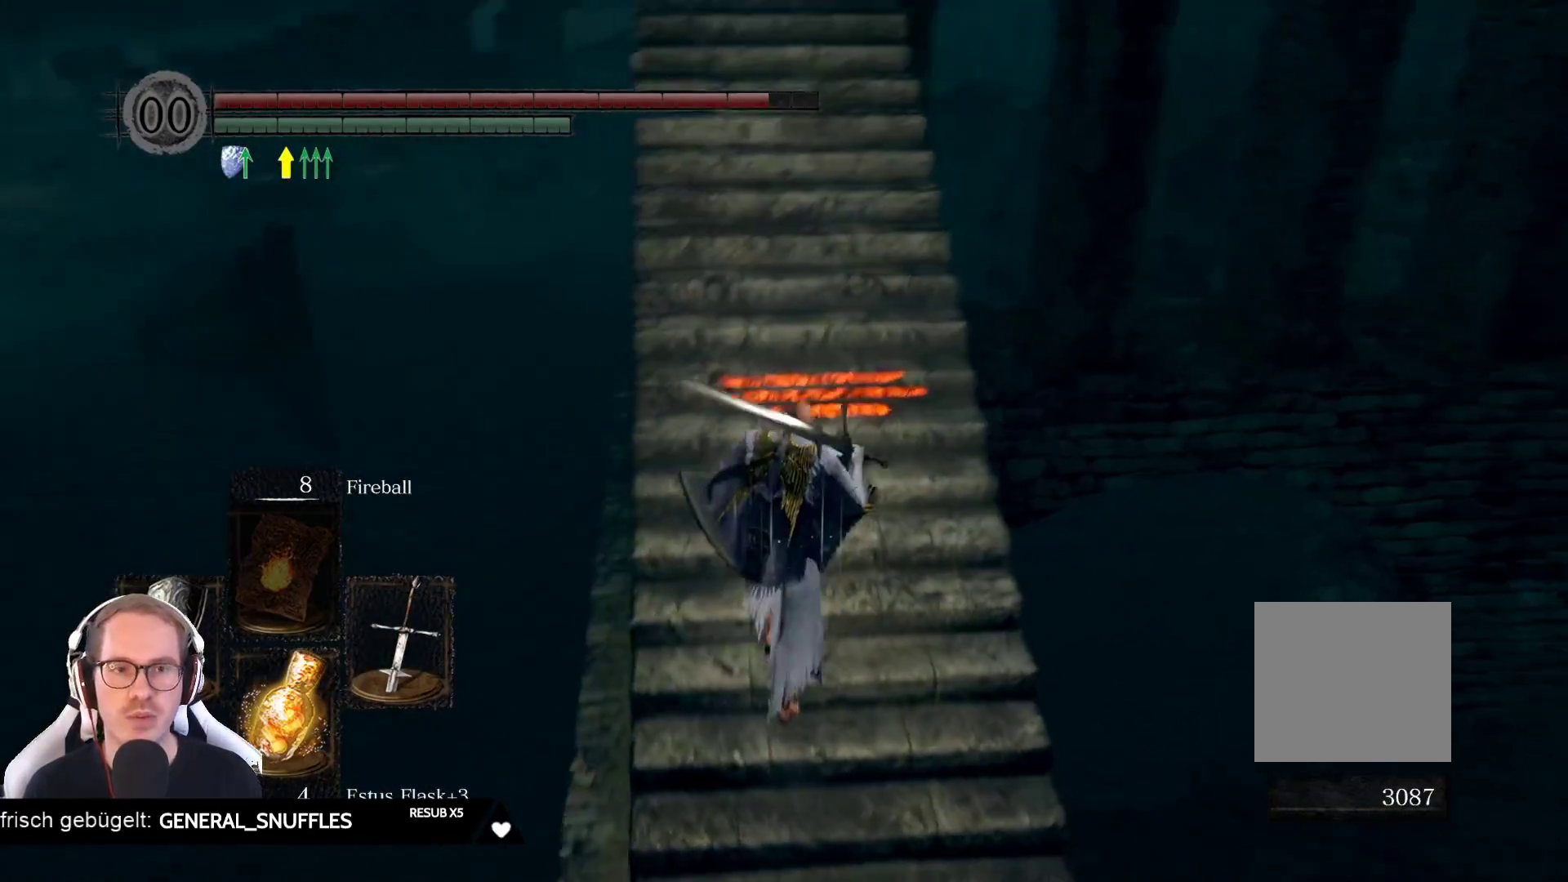
{"buttons": [], "left_stick": "center", "right_stick": "right", "events": [[33, "right_stick", "center"], [200, "right_stick", "right"], [317, "left_stick", "center"]]}
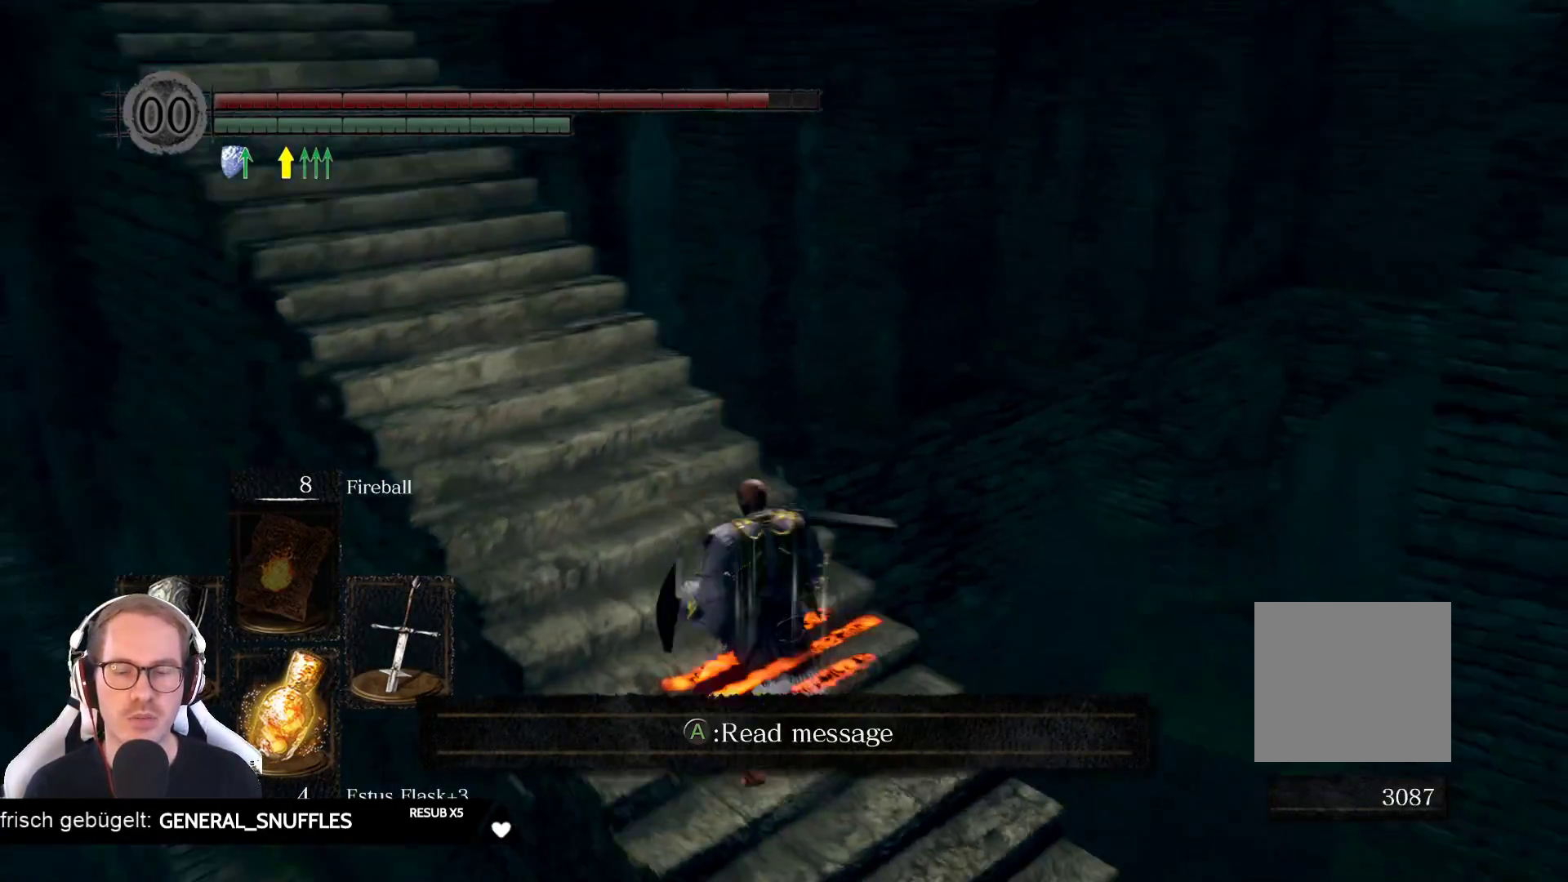
{"buttons": [], "left_stick": "center", "right_stick": "down-right", "events": [[250, "right_stick", "down-right"]]}
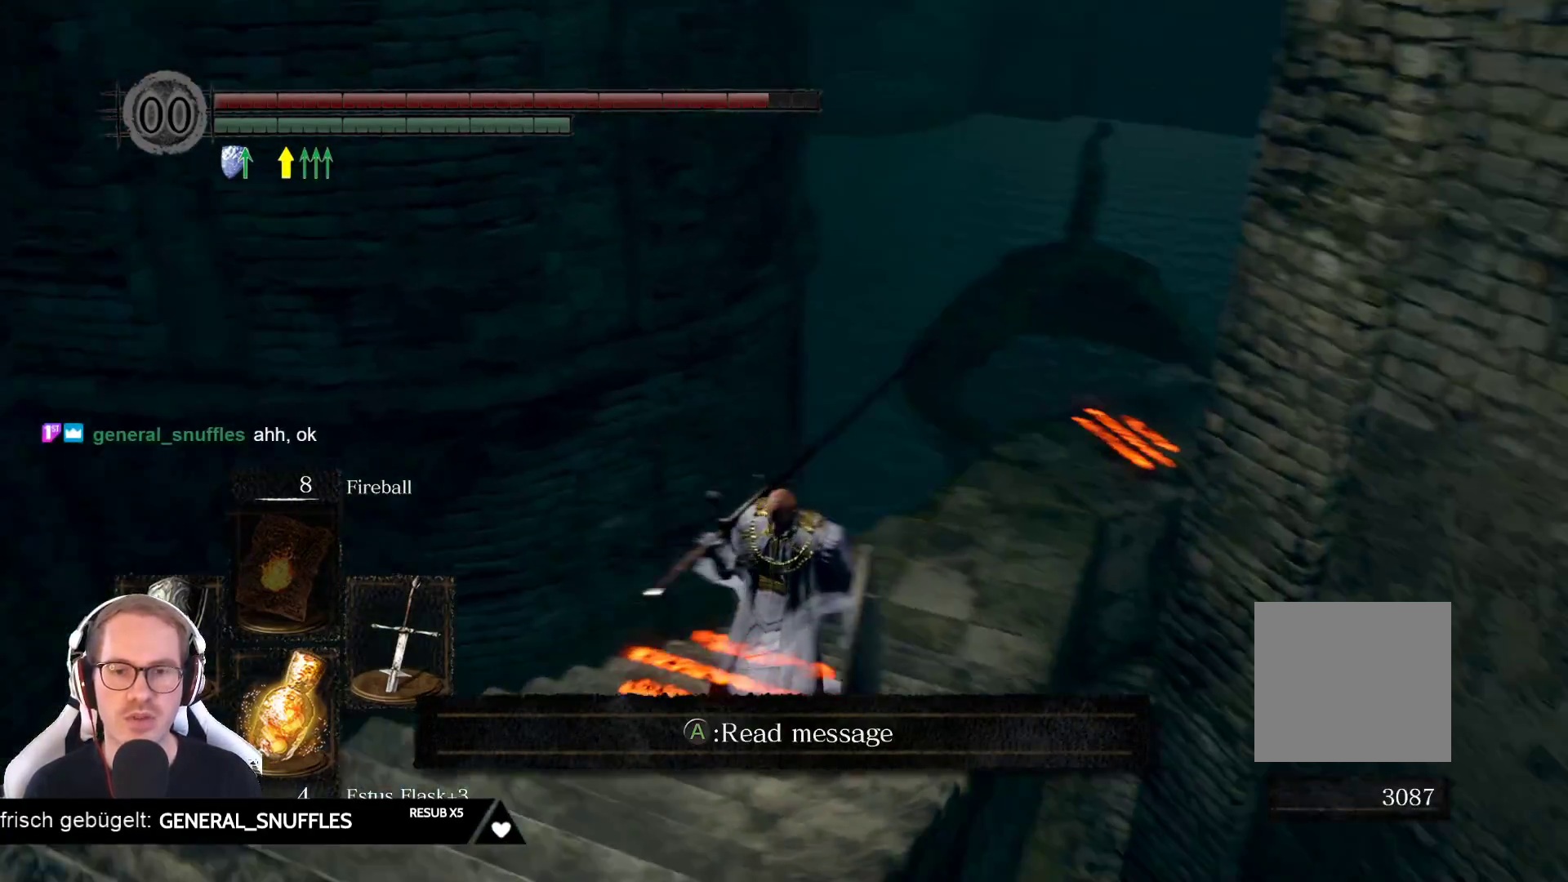
{"buttons": [], "left_stick": "up", "right_stick": "center", "events": [[117, "right_stick", "center"], [317, "left_stick", "up"]]}
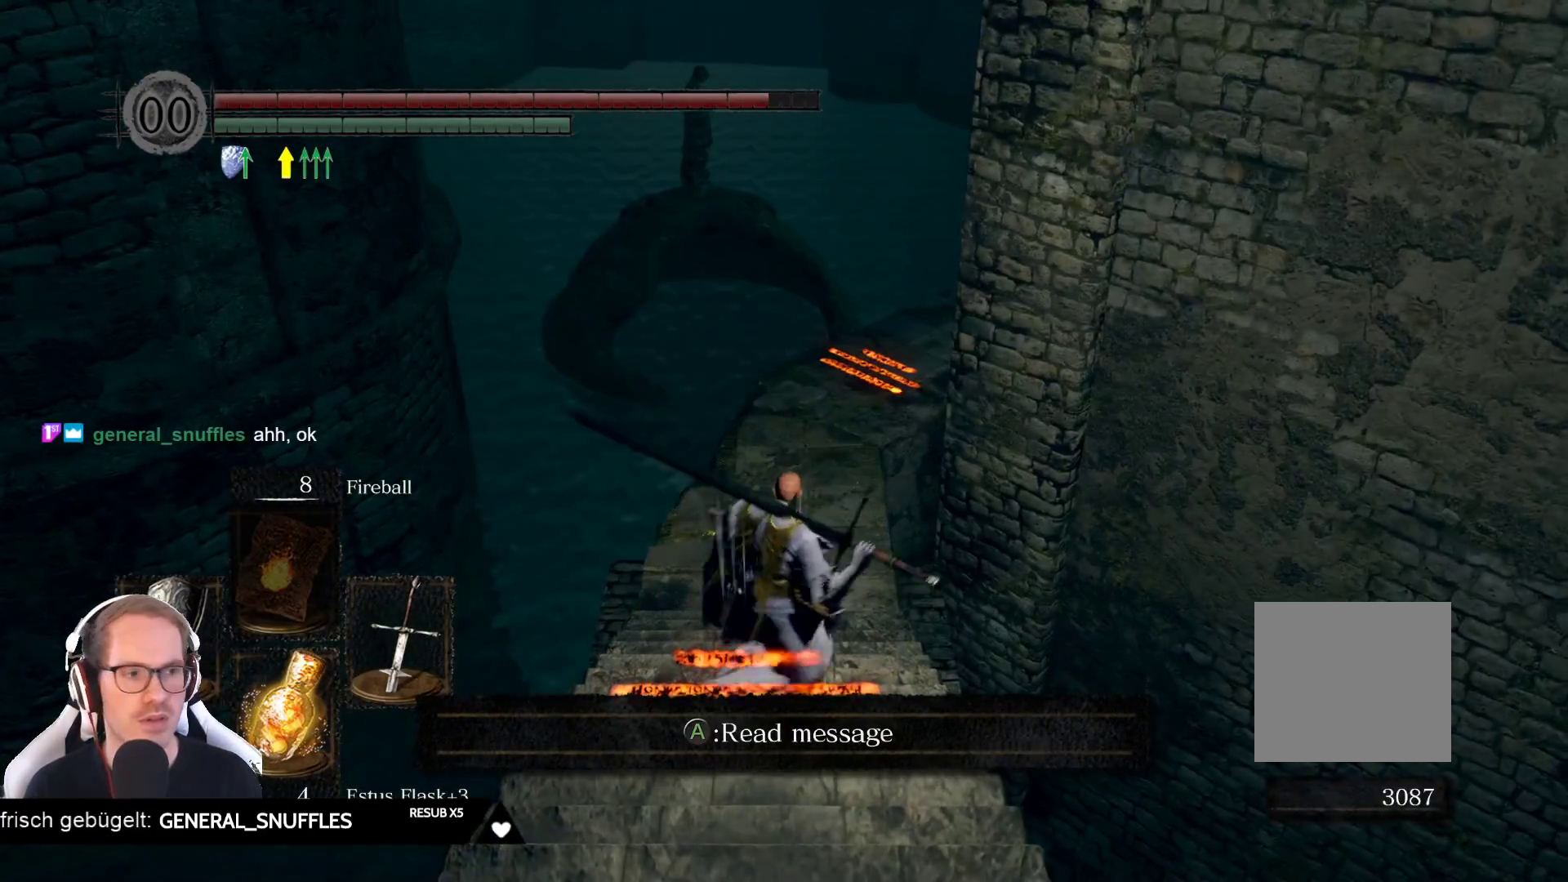
{"buttons": [], "left_stick": "center", "right_stick": "down", "events": [[50, "left_stick", "center"], [450, "right_stick", "down"]]}
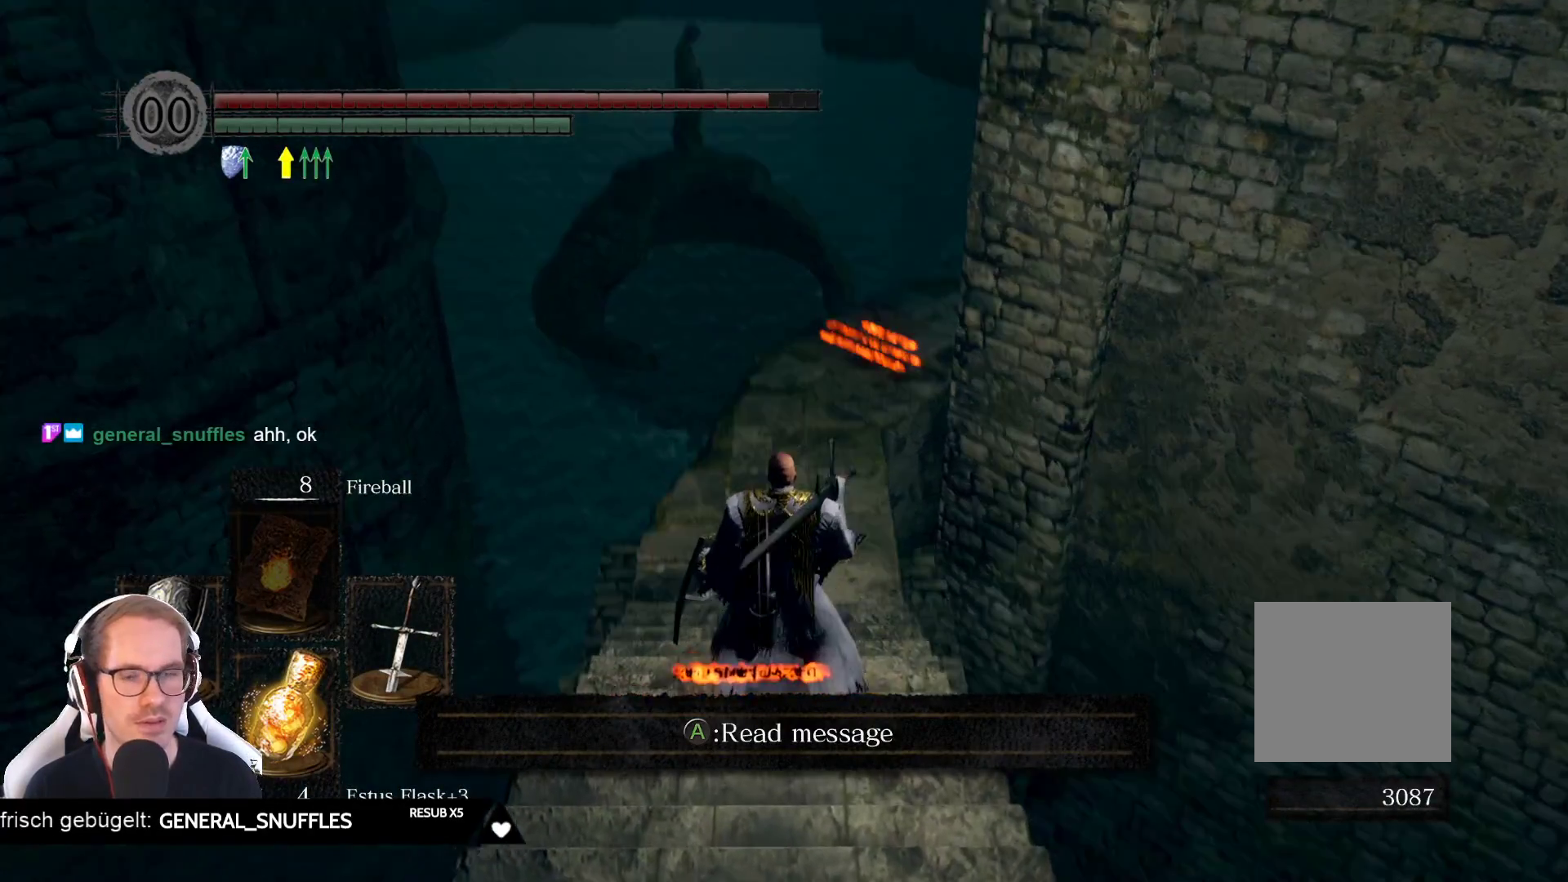
{"buttons": [], "left_stick": "up-left", "right_stick": "right", "events": [[83, "right_stick", "center"], [300, "left_stick", "up"], [367, "left_stick", "up-left"], [383, "right_stick", "right"]]}
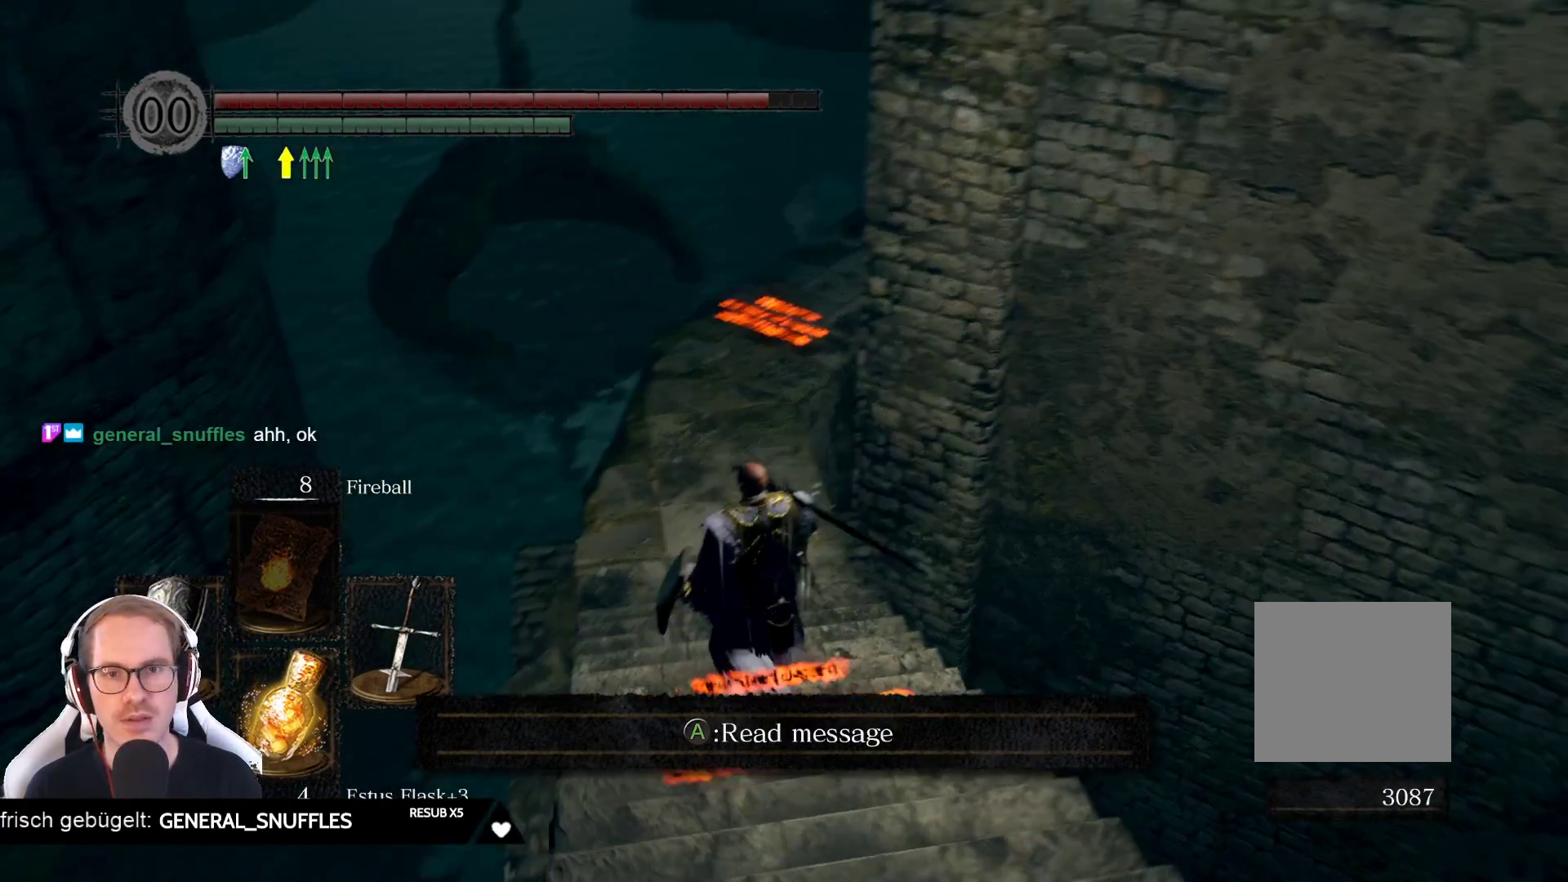
{"buttons": [], "left_stick": "center", "right_stick": "center", "events": [[33, "right_stick", "center"], [300, "left_stick", "center"]]}
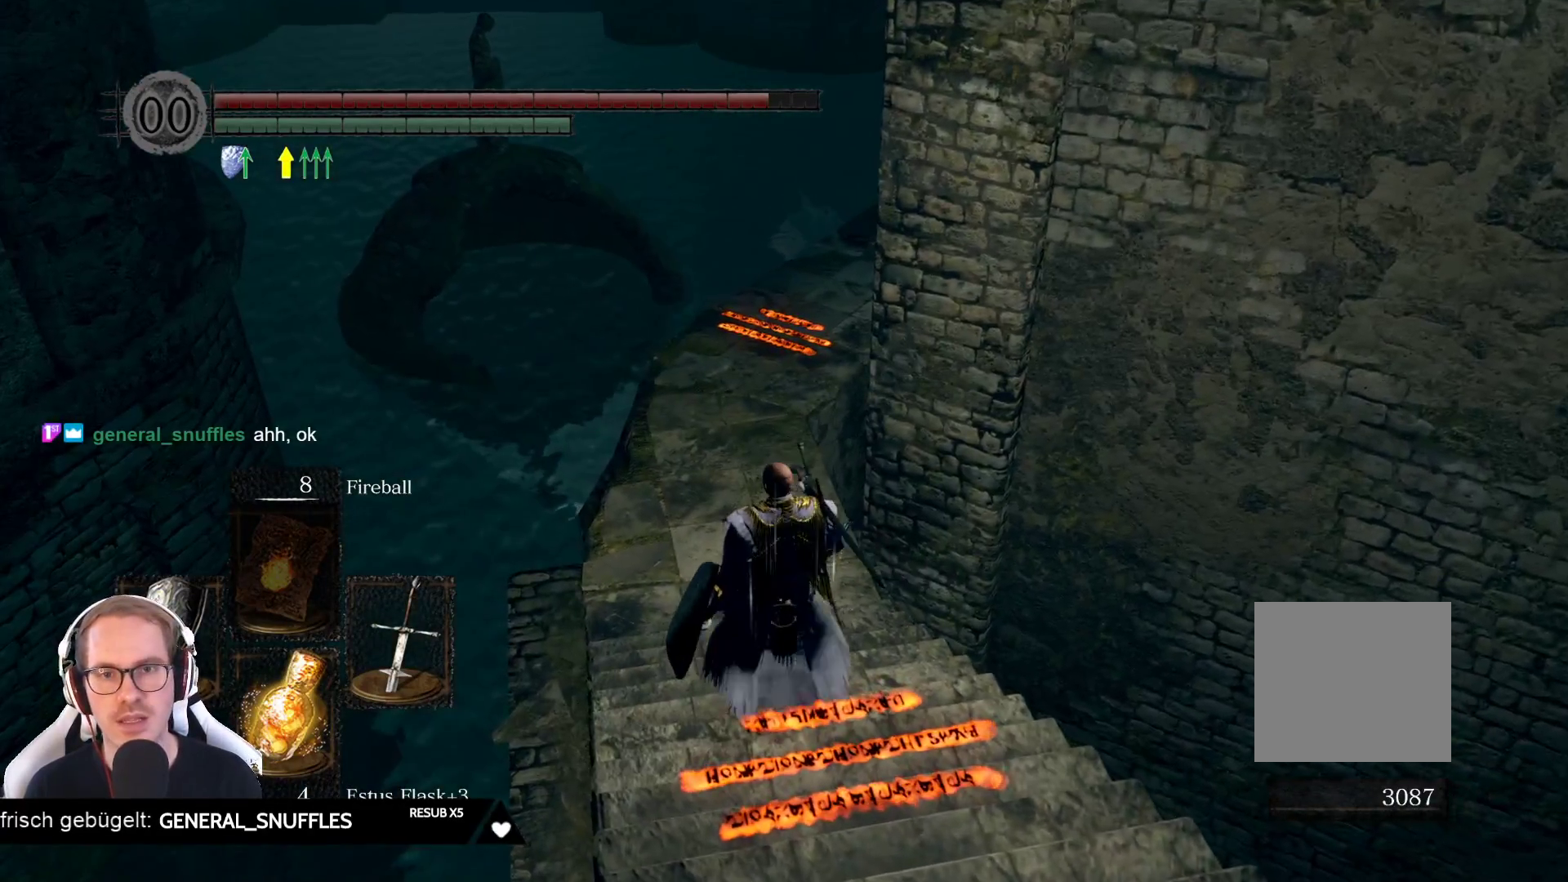
{"buttons": [], "left_stick": "center", "right_stick": "center", "events": [[150, "left_stick", "up-left"], [450, "left_stick", "center"]]}
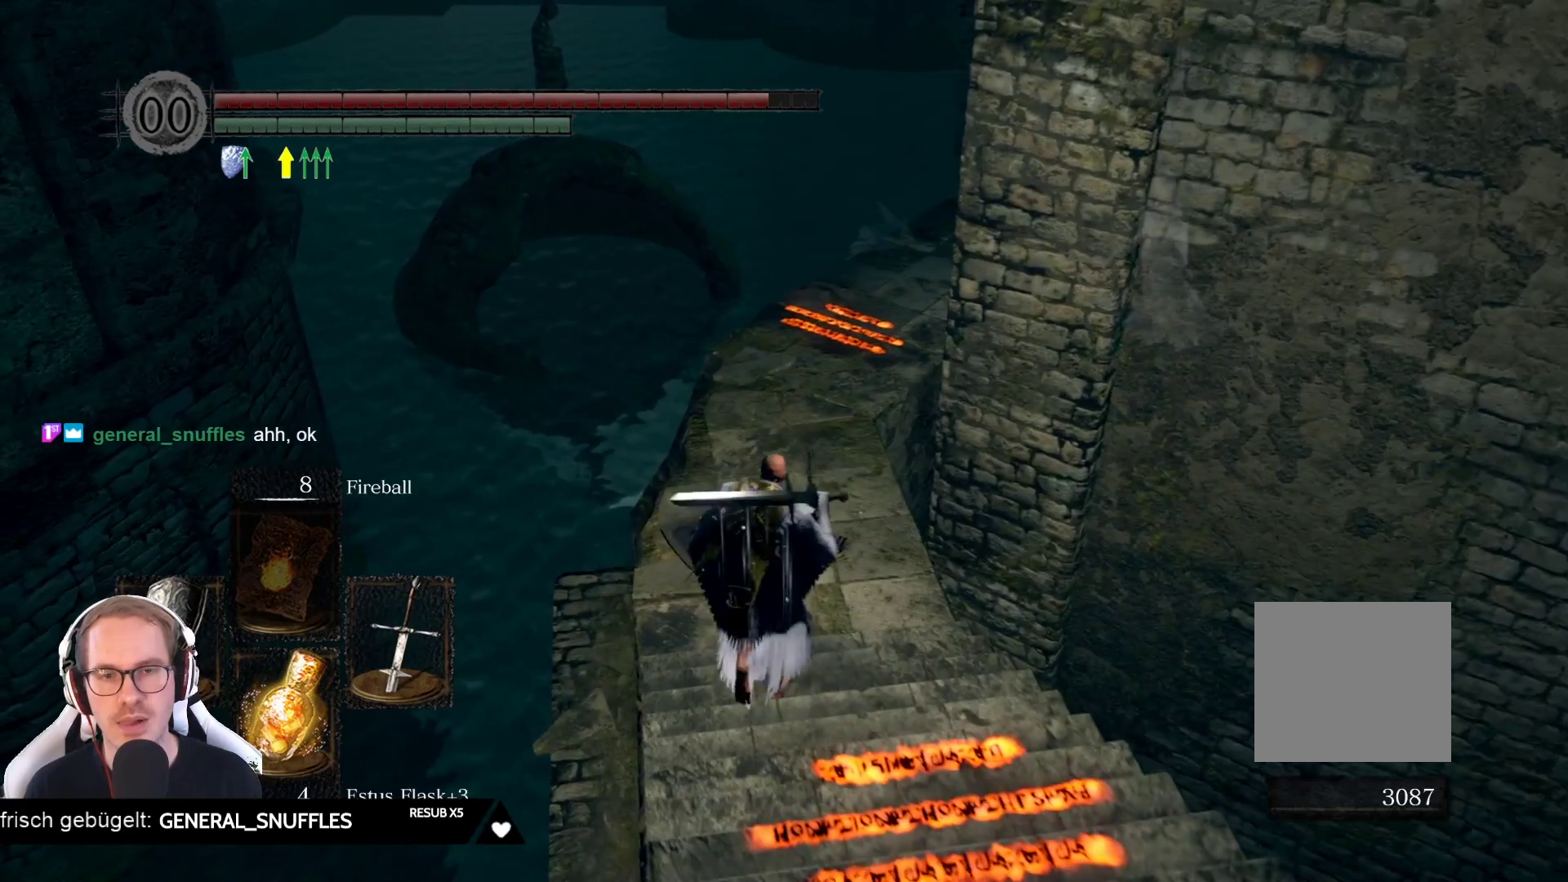
{"buttons": [], "left_stick": "center", "right_stick": "center", "events": [[333, "right_stick", "down"], [433, "right_stick", "center"]]}
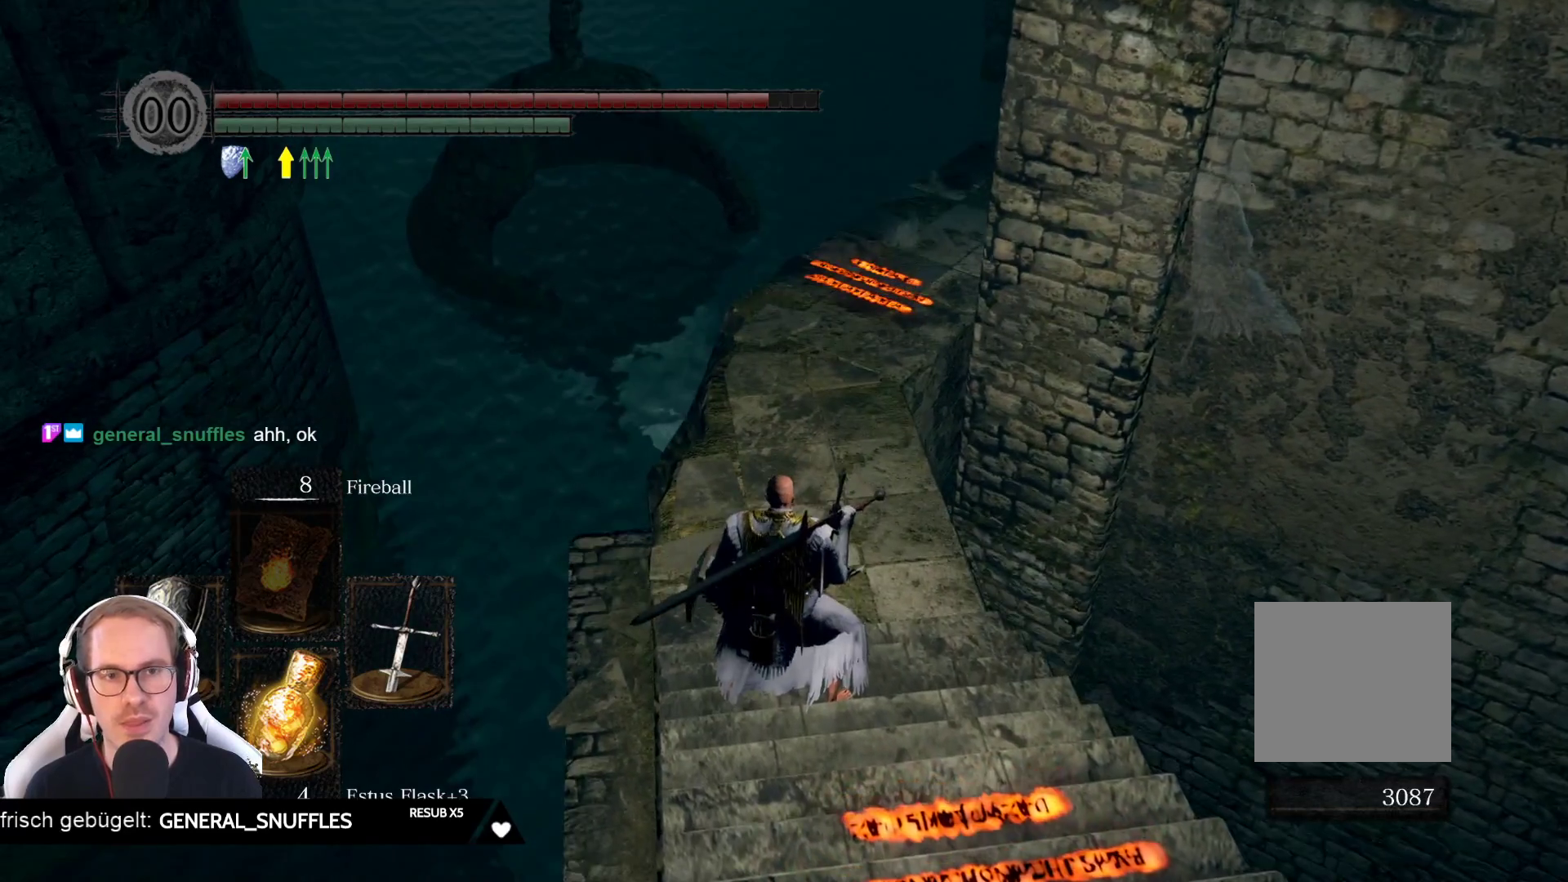
{"buttons": [], "left_stick": "down-right", "right_stick": "center", "events": [[33, "left_stick", "down-right"], [150, "right_stick", "up-right"], [283, "right_stick", "center"]]}
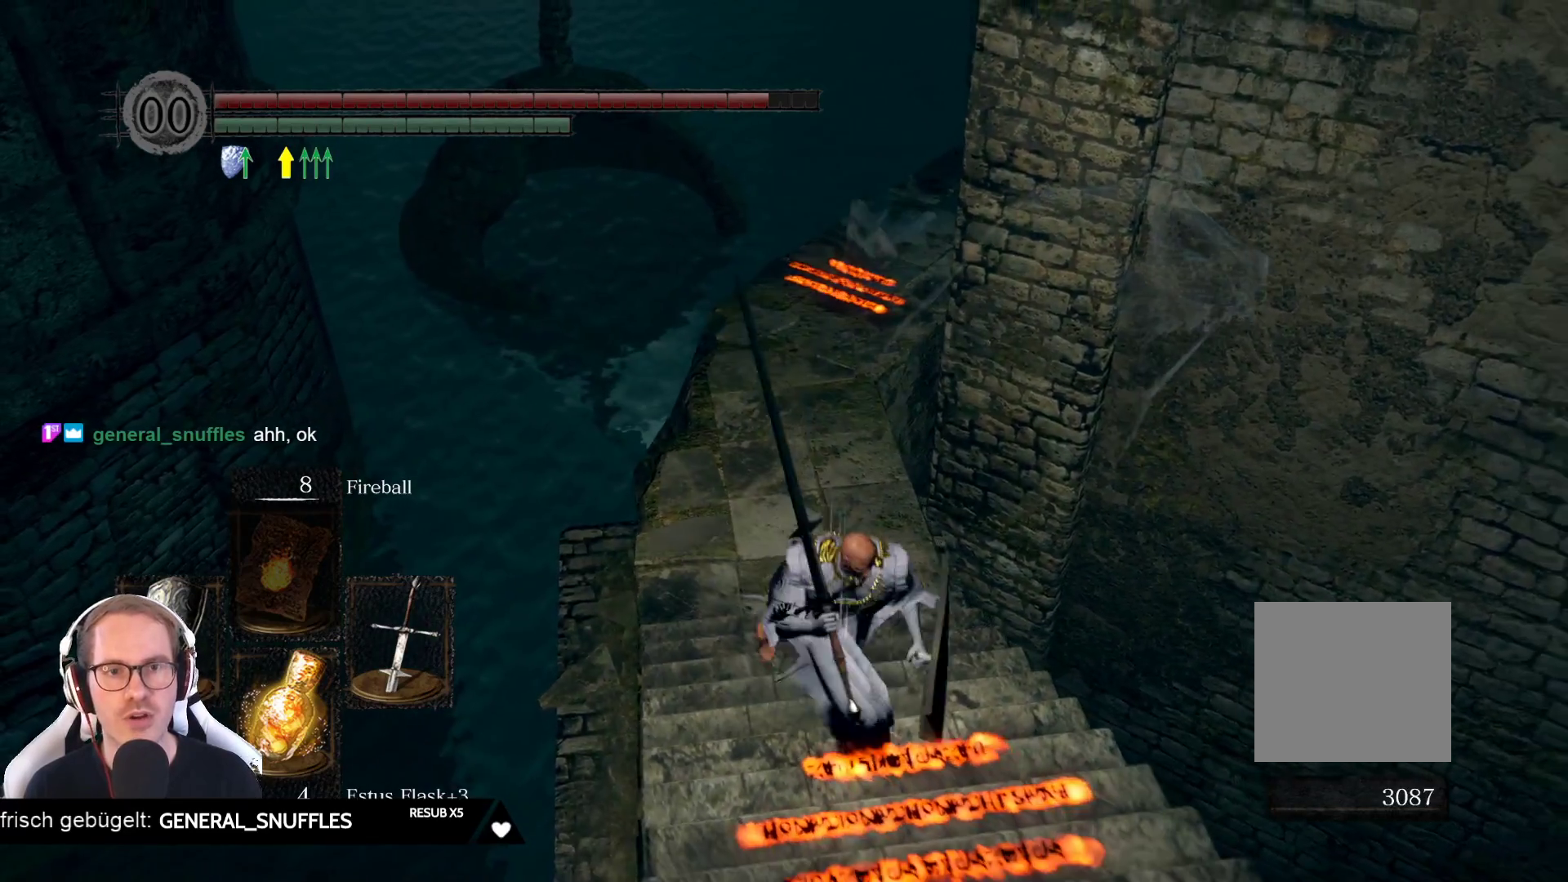
{"buttons": [], "left_stick": "down", "right_stick": "left", "events": [[283, "left_stick", "center"], [500, "left_stick", "down"], [500, "right_stick", "left"]]}
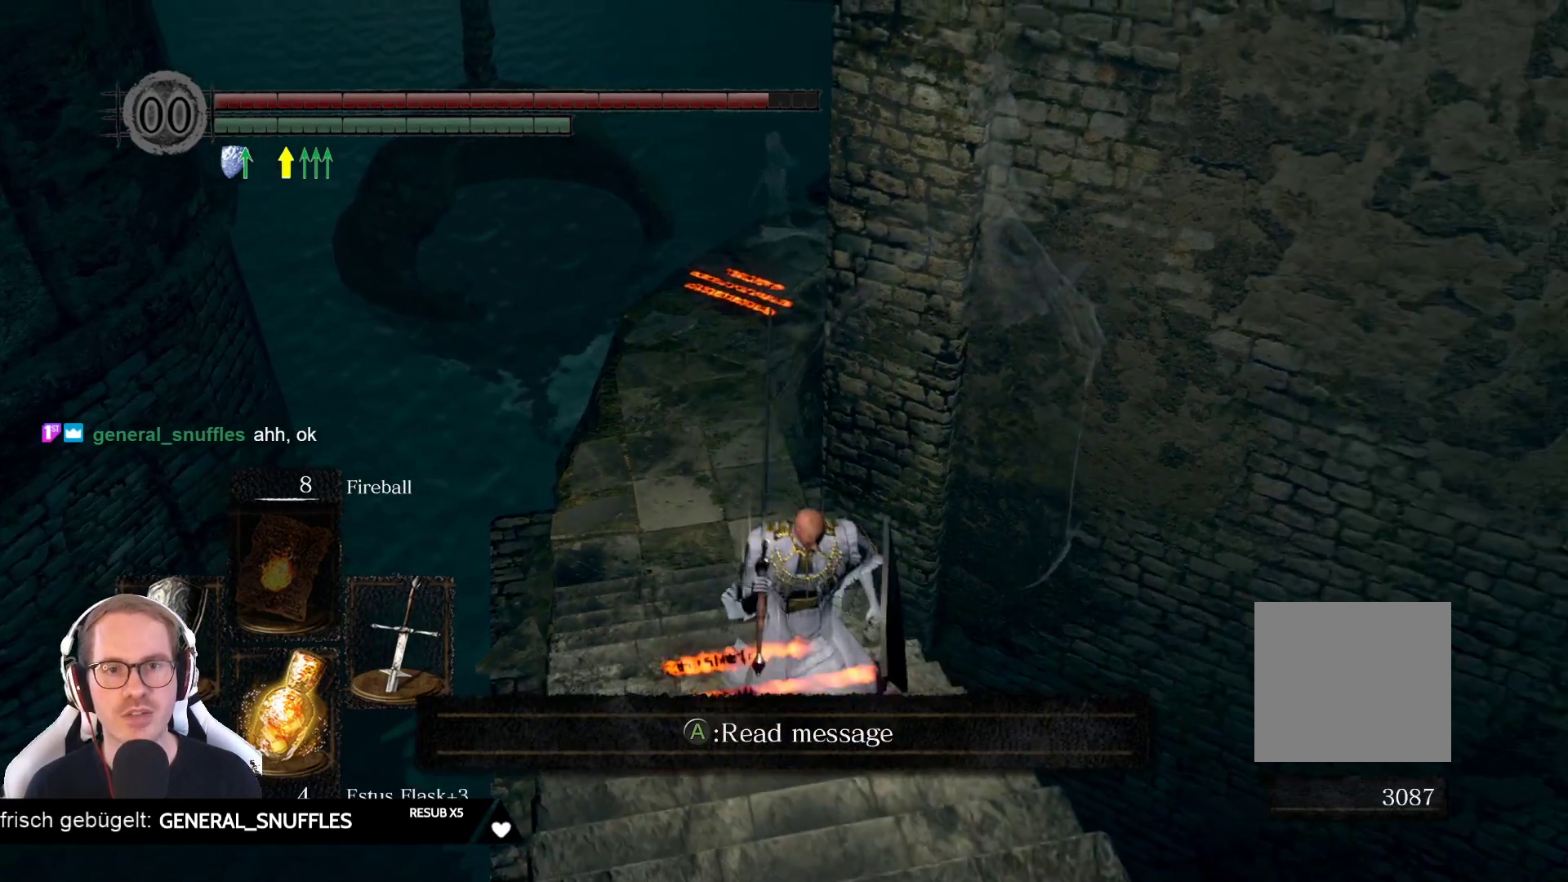
{"buttons": [], "left_stick": "down", "right_stick": "center", "events": [[100, "right_stick", "up-left"], [233, "right_stick", "center"]]}
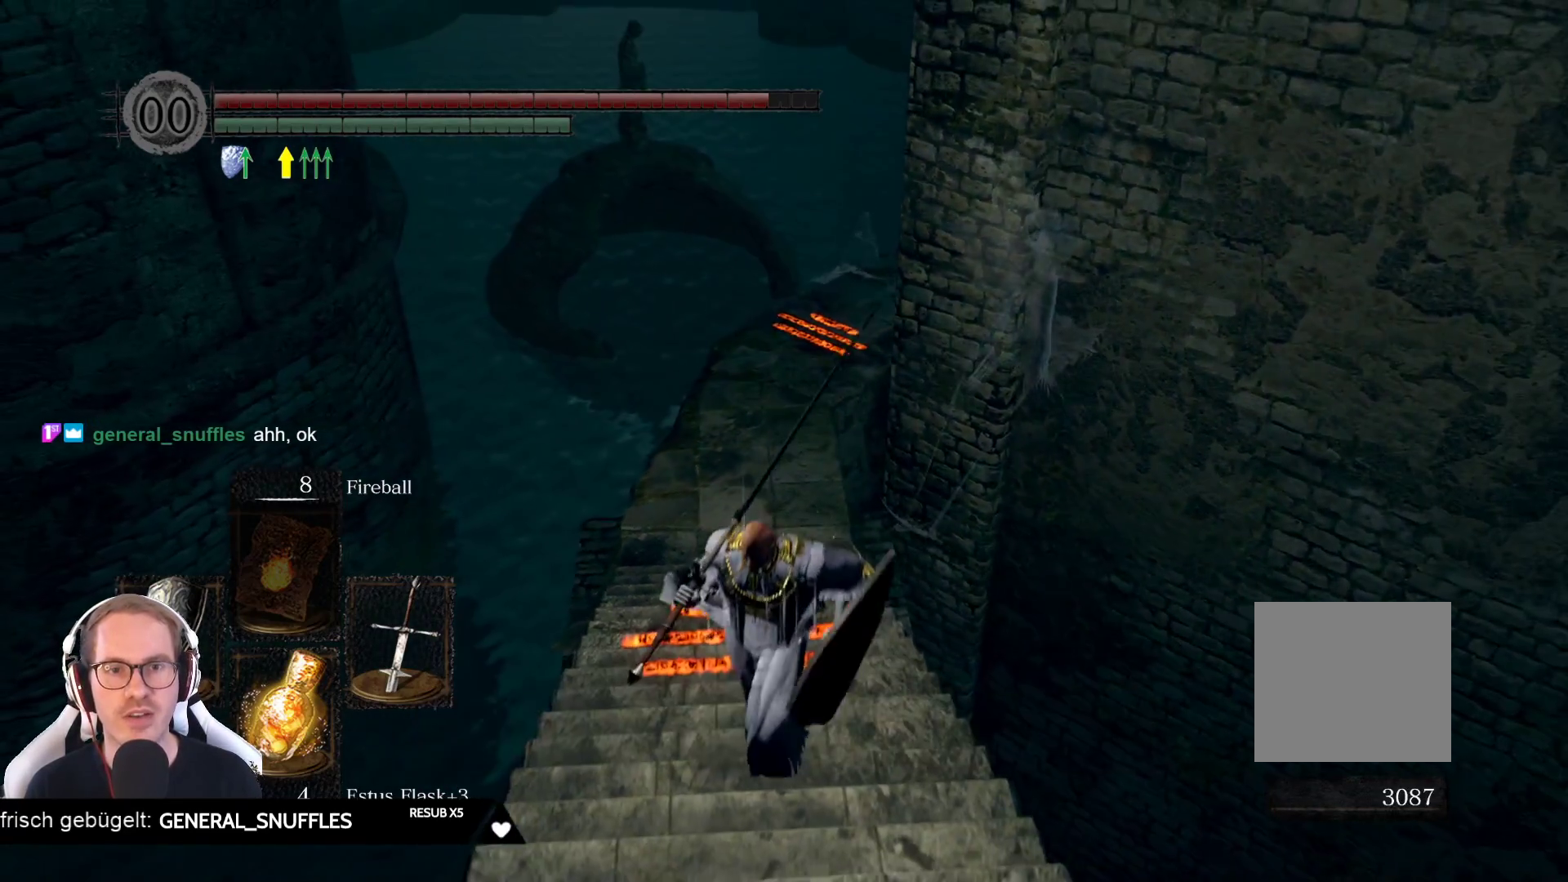
{"buttons": [], "left_stick": "center", "right_stick": "center", "events": [[417, "left_stick", "center"]]}
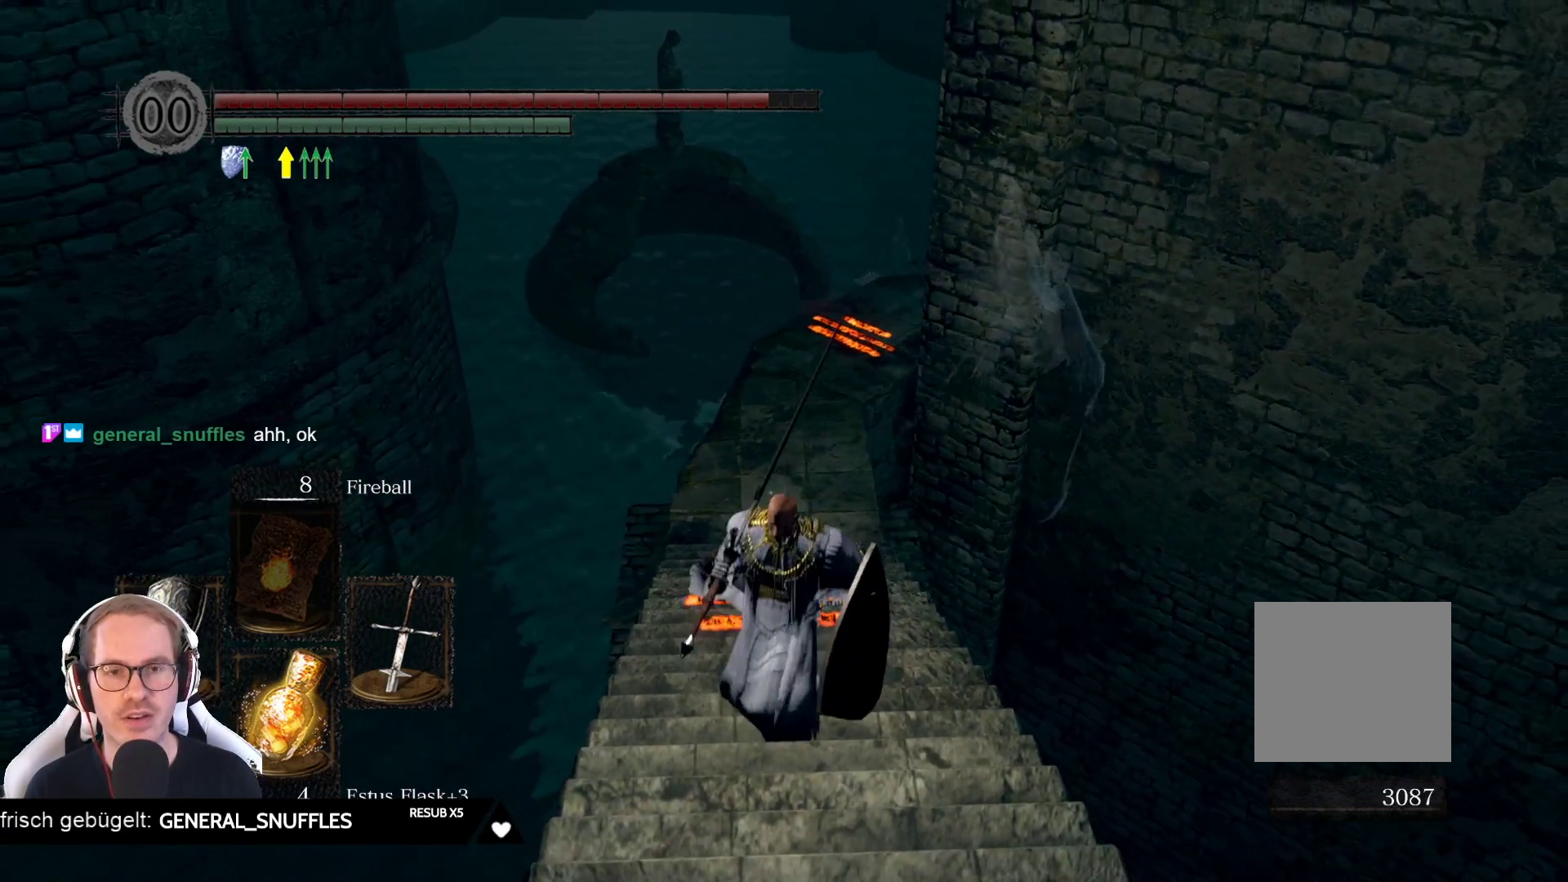
{"buttons": [], "left_stick": "center", "right_stick": "center", "events": [[200, "R3", "down"], [300, "R3", "up"]]}
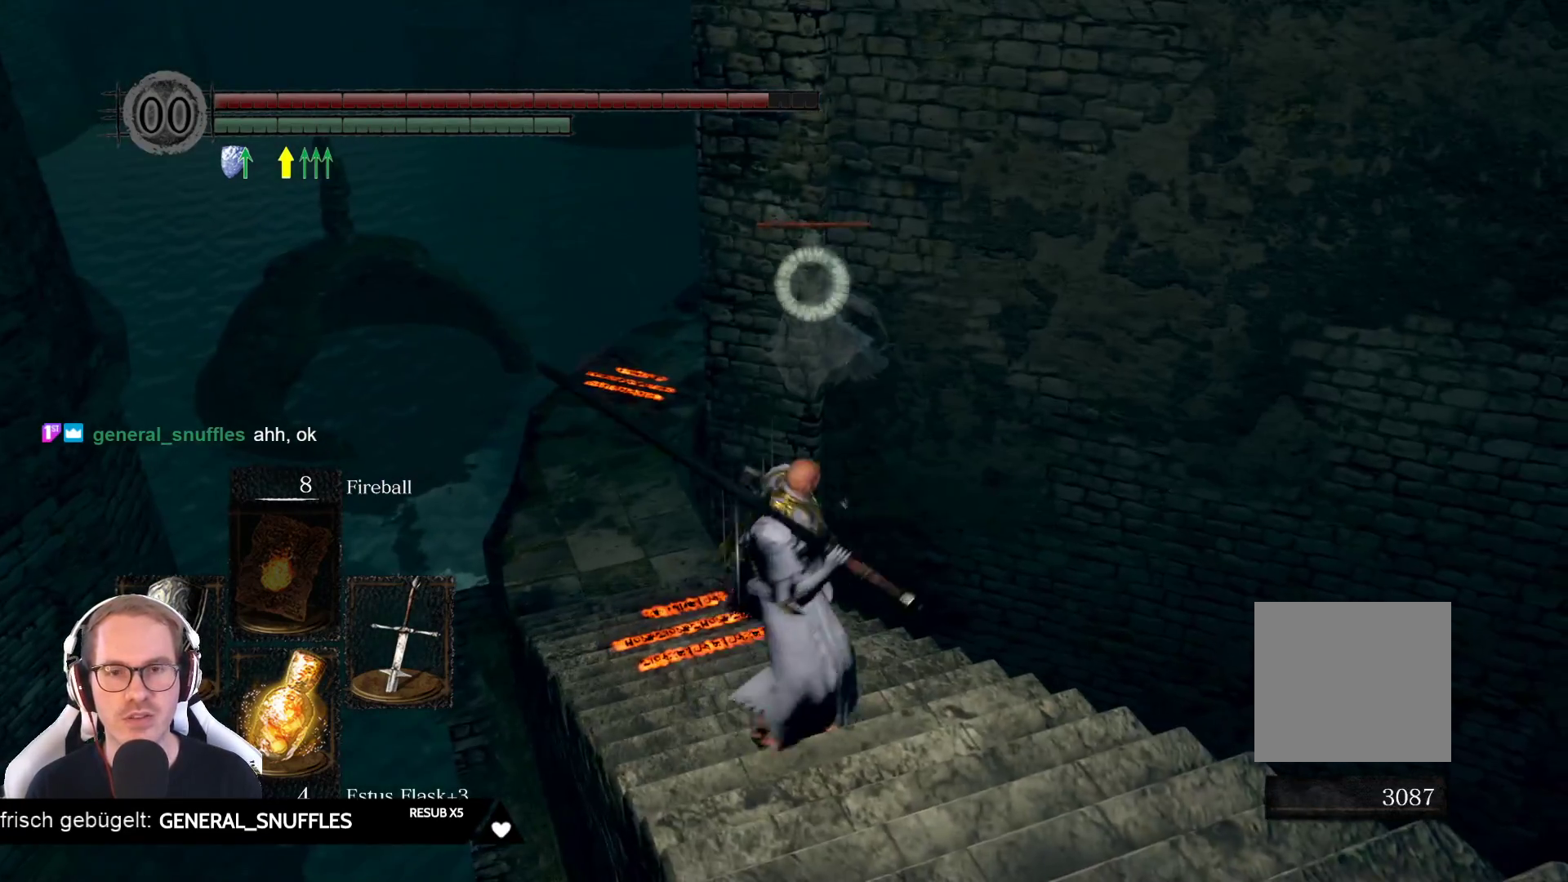
{"buttons": [], "left_stick": "center", "right_stick": "center", "events": [[117, "left_stick", "down"], [417, "left_stick", "center"]]}
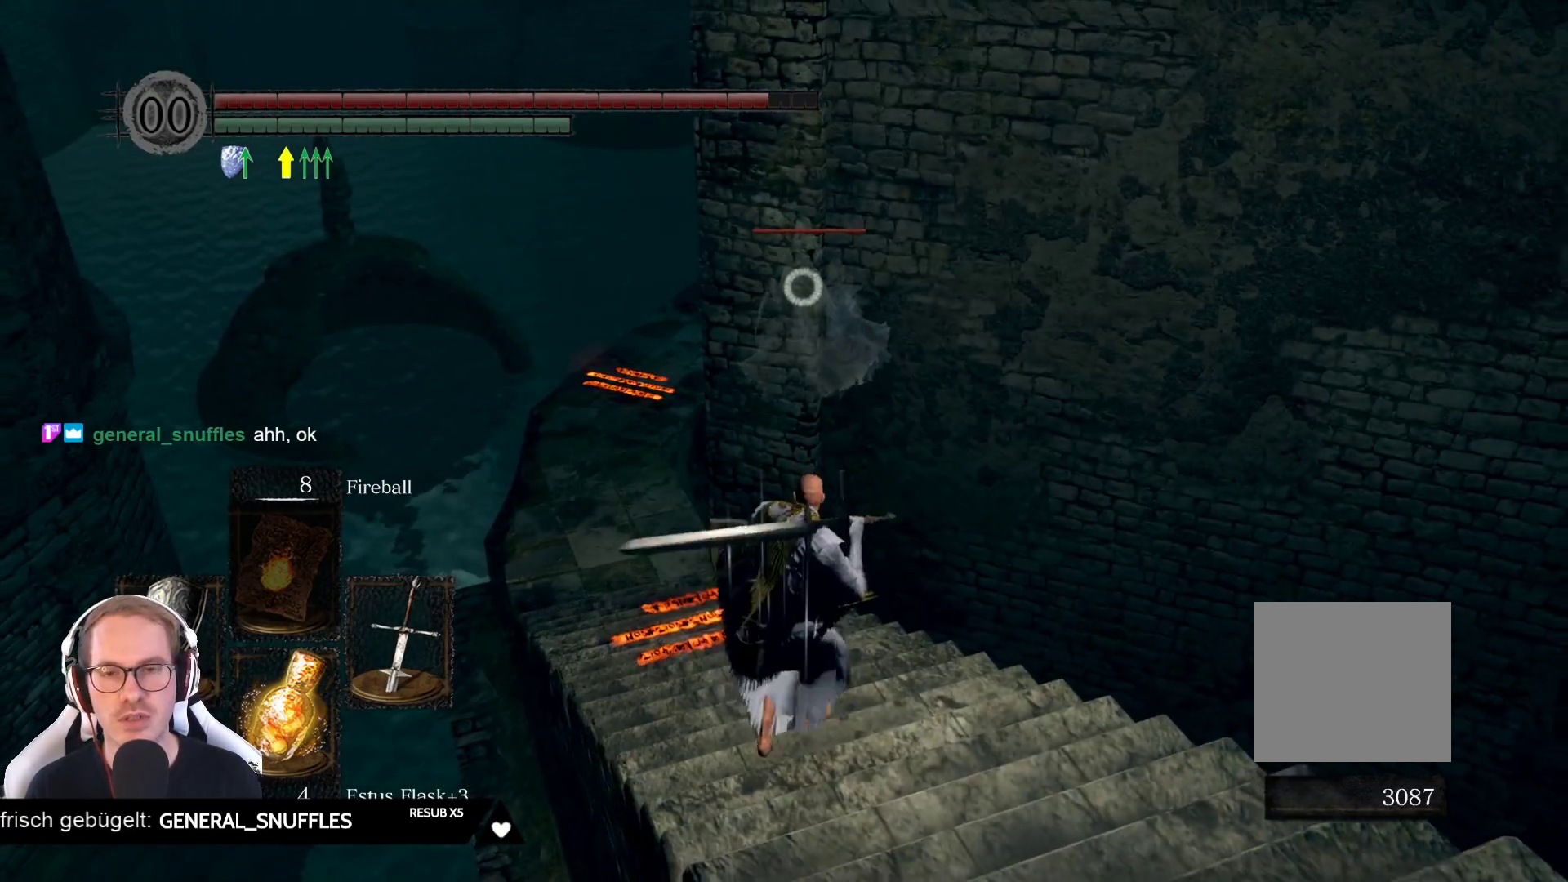
{"buttons": [], "left_stick": "center", "right_stick": "center", "events": []}
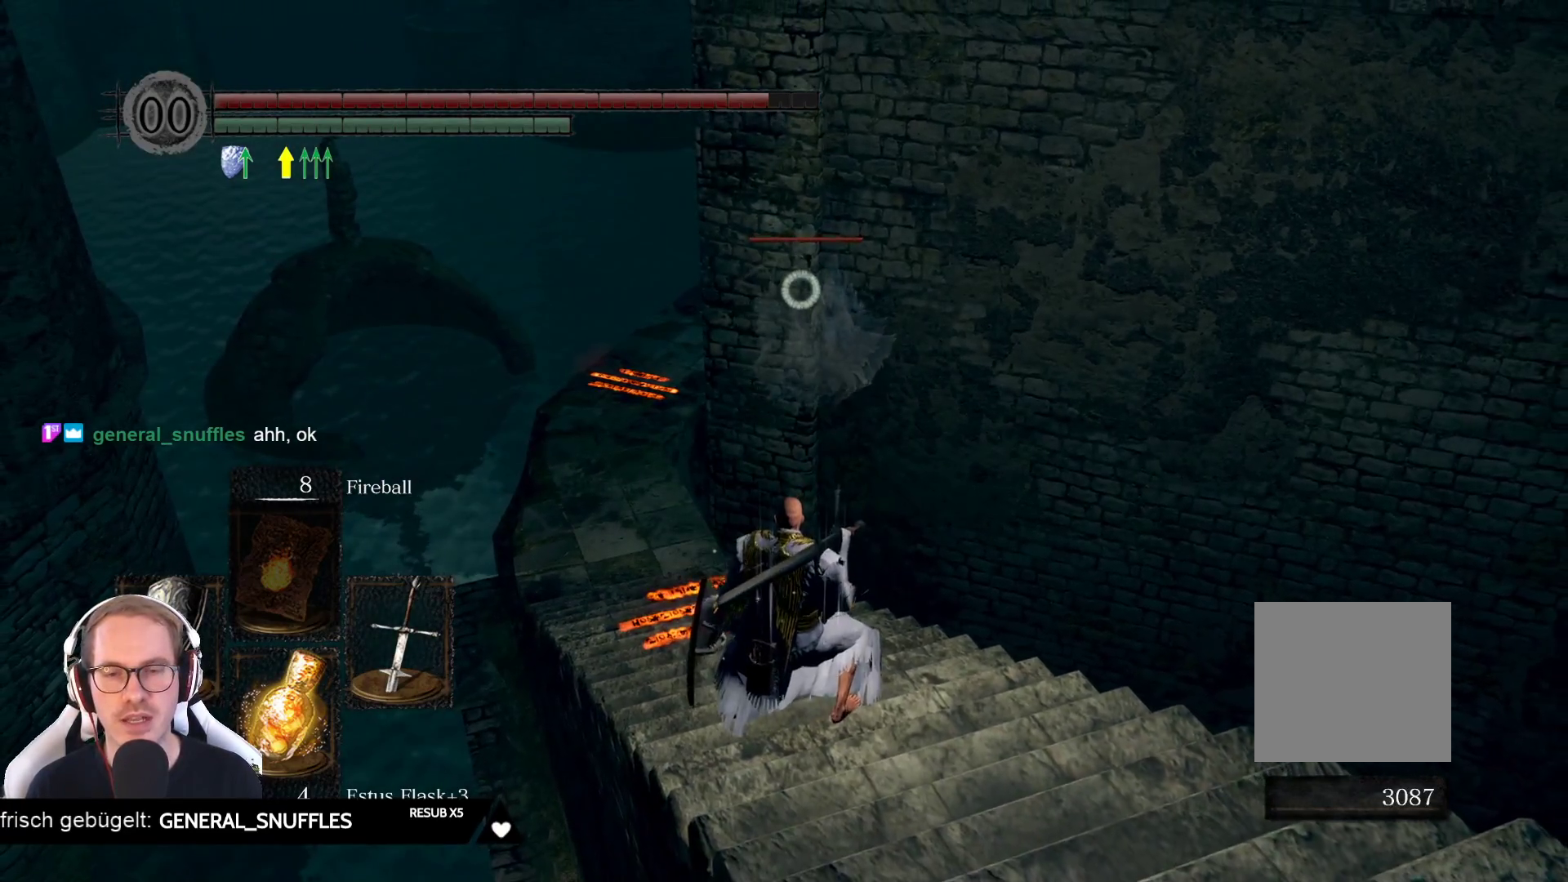
{"buttons": [], "left_stick": "center", "right_stick": "center", "events": [[117, "left_stick", "right"], [183, "left_stick", "down-right"], [383, "left_stick", "center"]]}
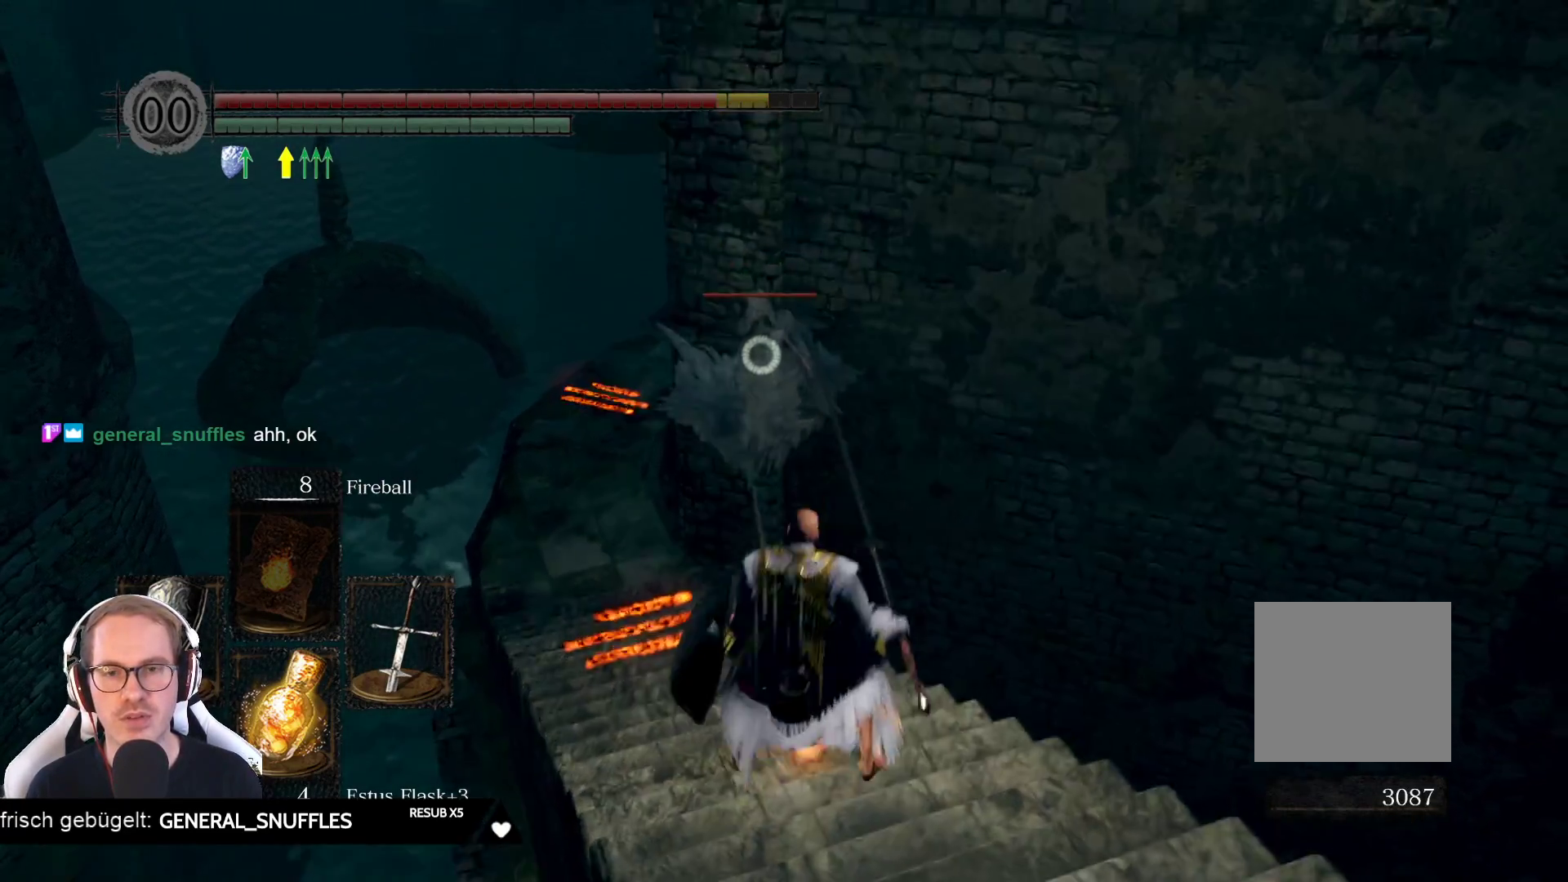
{"buttons": [], "left_stick": "center", "right_stick": "center", "events": [[17, "right_stick", "left"], [200, "right_stick", "center"]]}
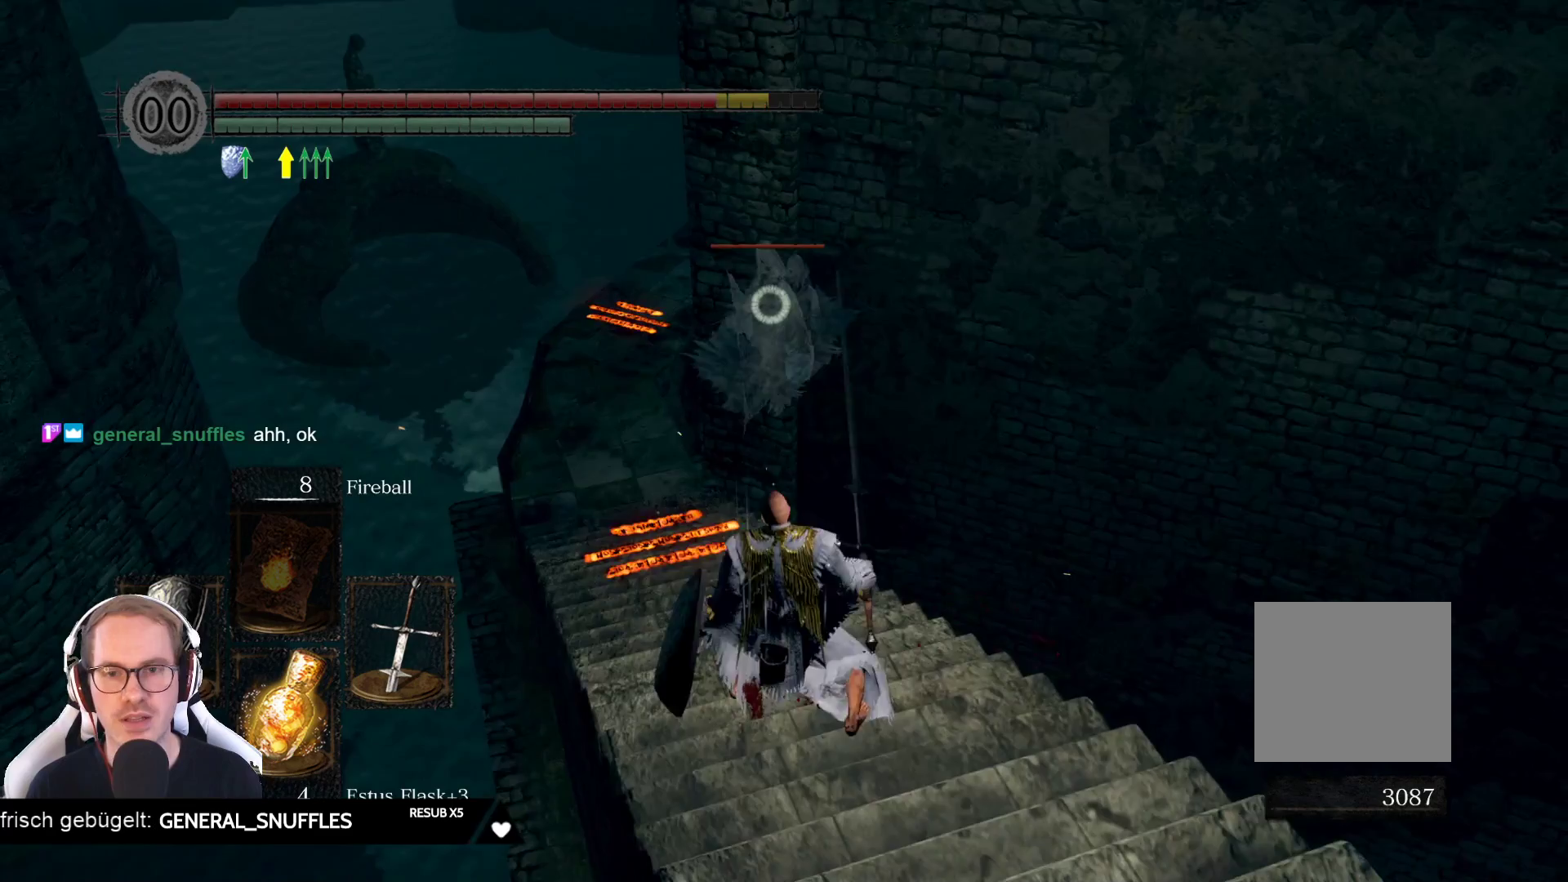
{"buttons": [], "left_stick": "down", "right_stick": "center", "events": [[17, "left_stick", "down"]]}
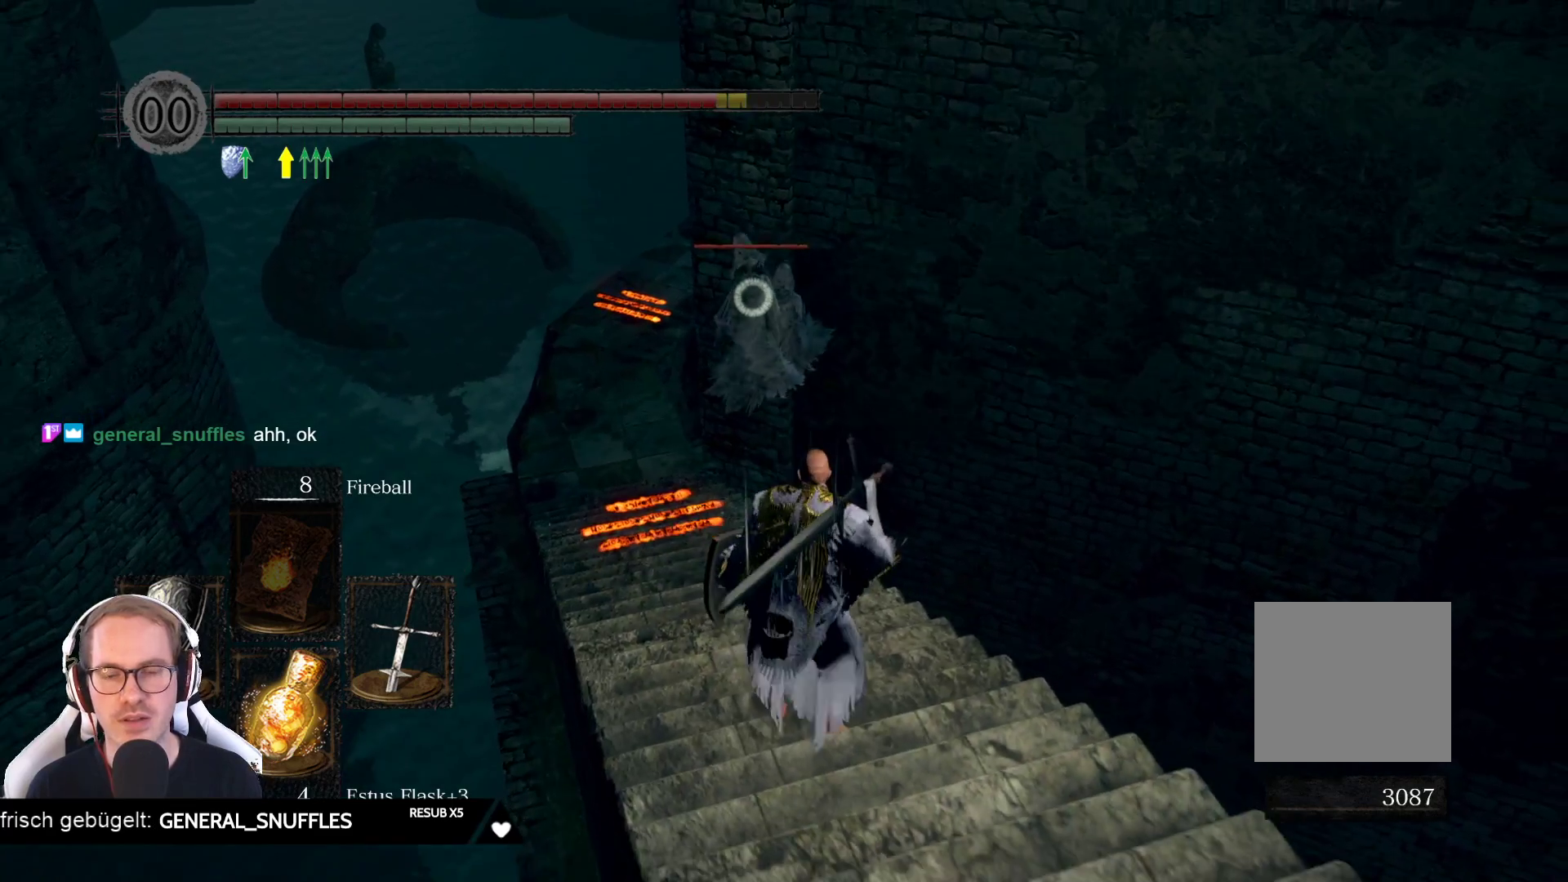
{"buttons": ["R3"], "left_stick": "center", "right_stick": "center", "events": [[100, "left_stick", "center"], [433, "R3", "down"]]}